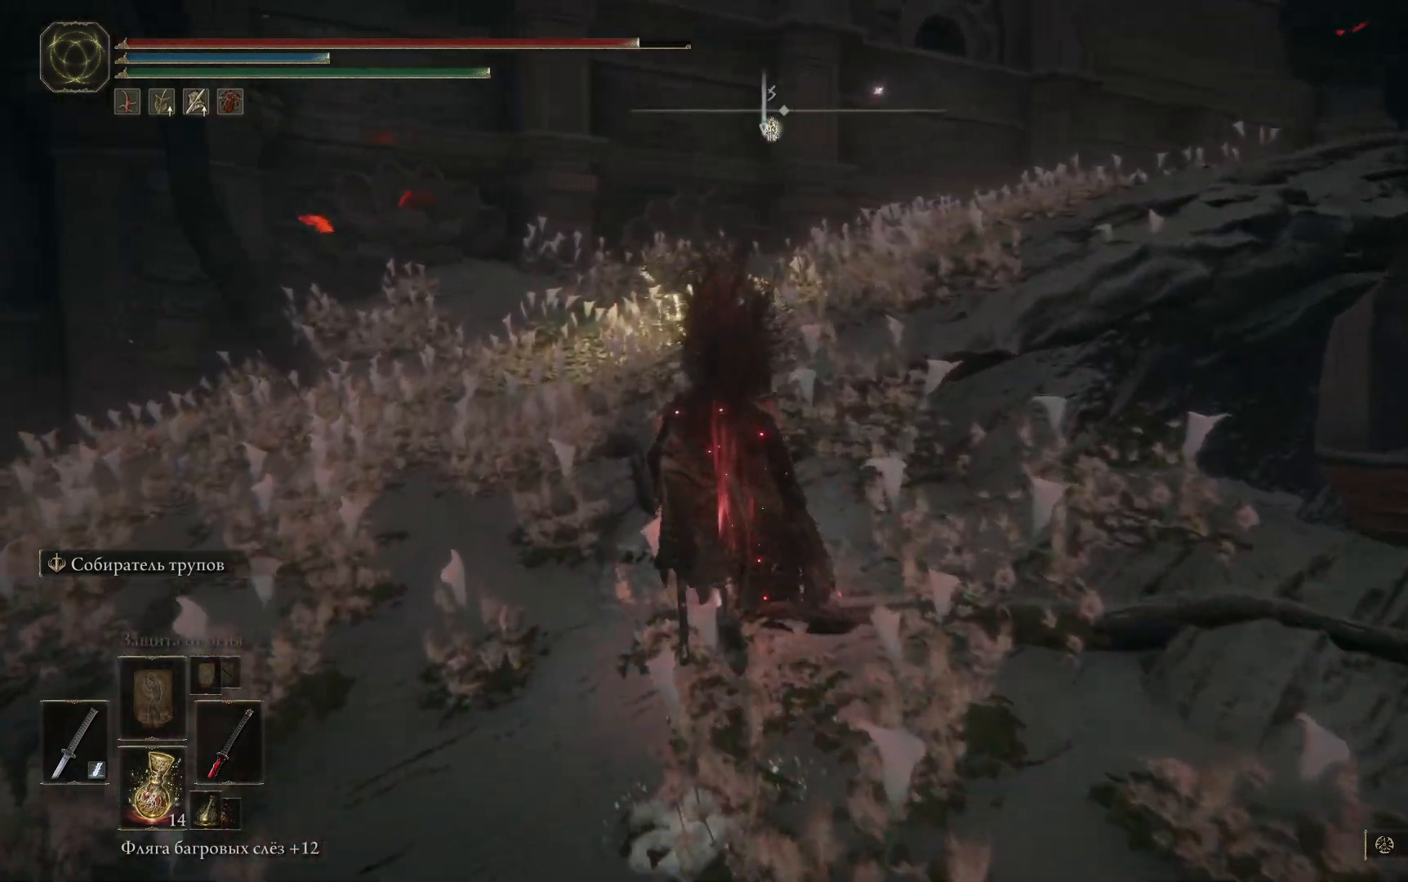
Gameplay with a controller (Xbox layout); each line is a JSON object with the inputs held at the frame after it. "events" lists button and stick changes between this image and that frame as [ms after this image, input, new state], when the widget could be followed in between.
{"buttons": ["B"], "left_stick": "up", "right_stick": "center", "events": []}
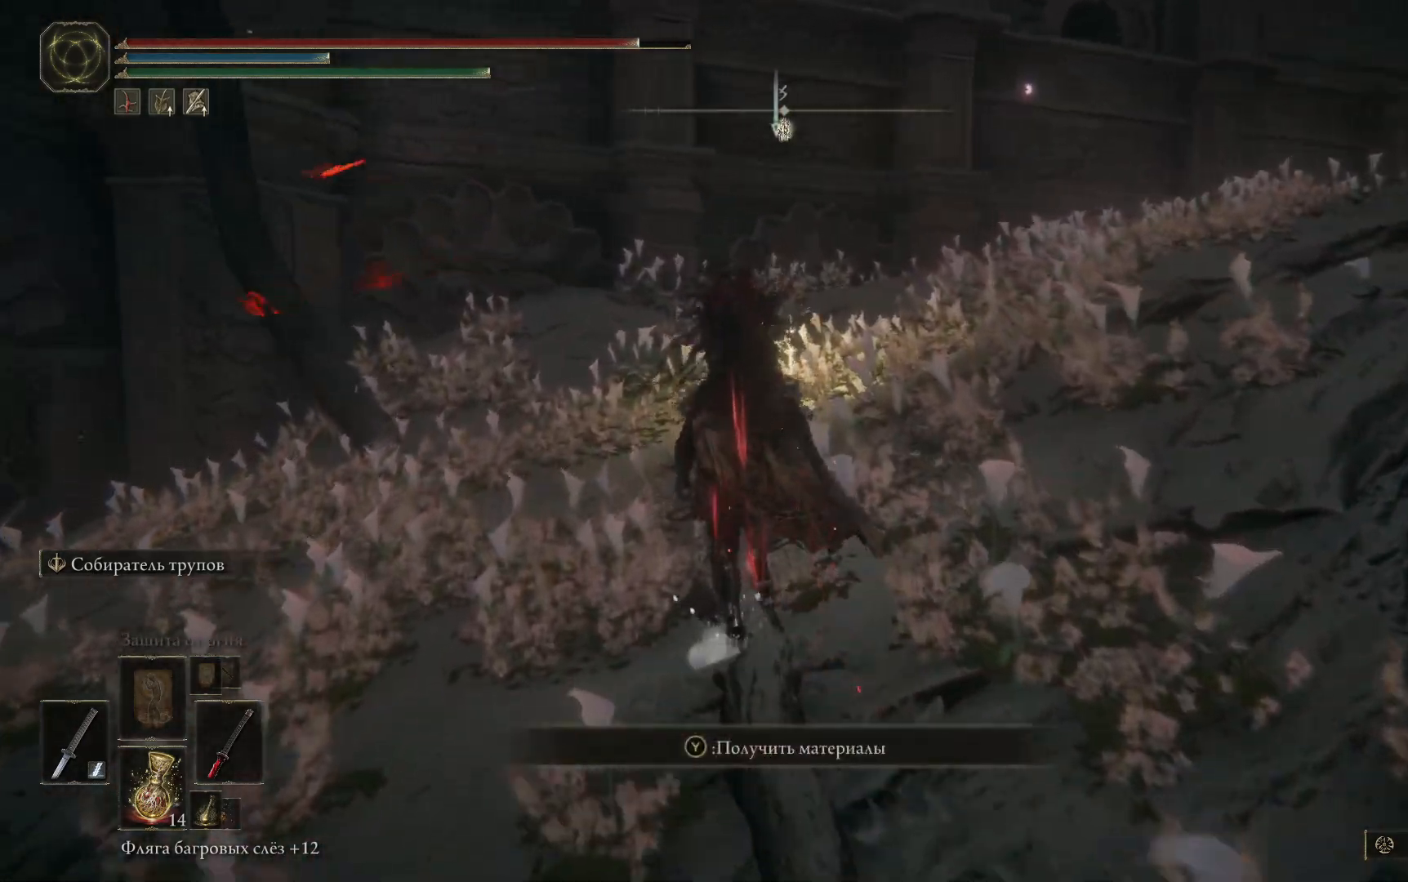
{"buttons": [], "left_stick": "up", "right_stick": "center", "events": [[383, "B", "up"]]}
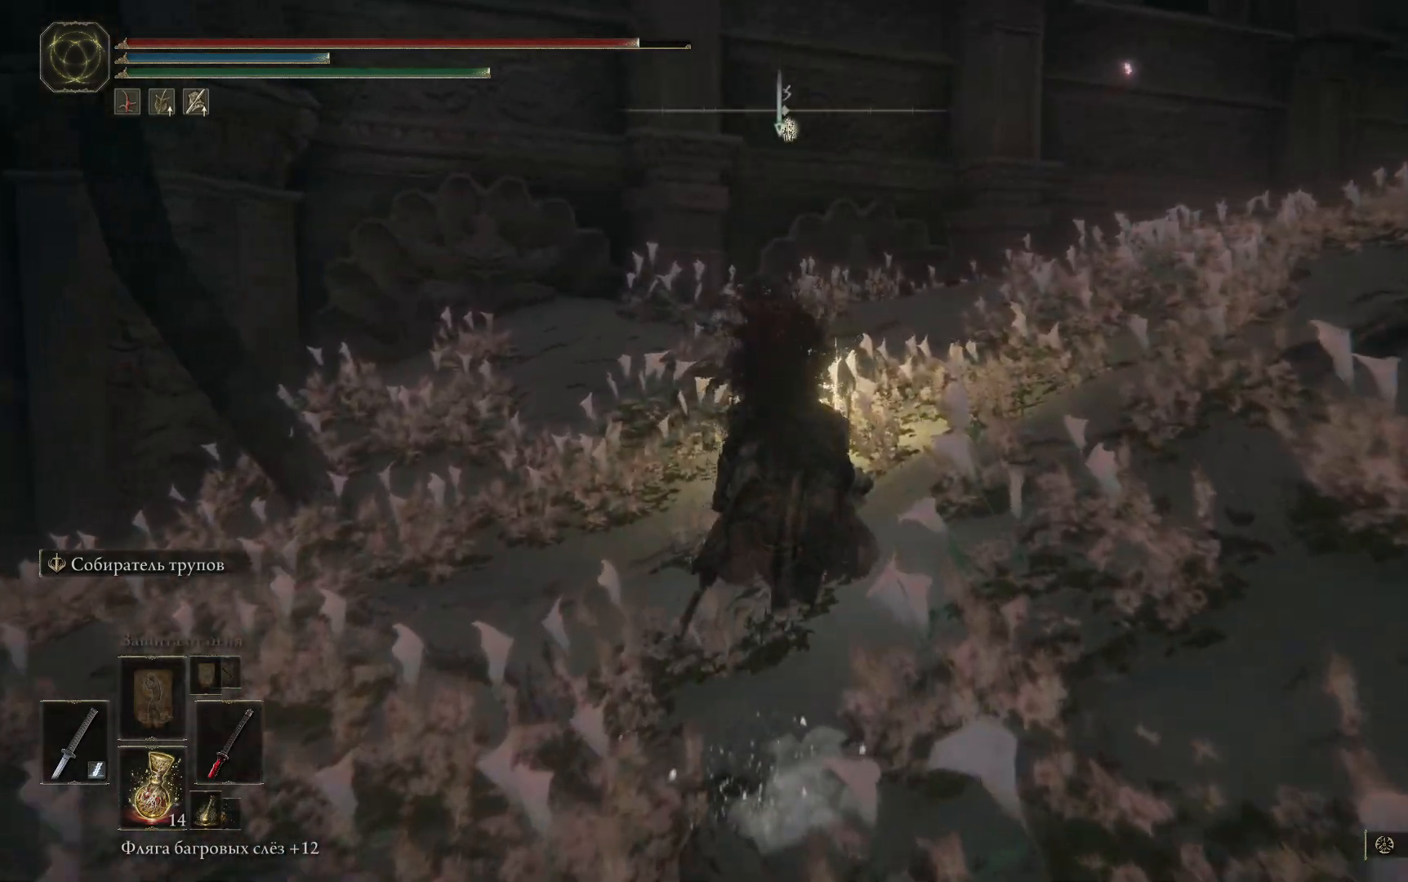
{"buttons": [], "left_stick": "up", "right_stick": "center", "events": [[67, "Y", "down"], [134, "Y", "up"], [234, "Y", "down"], [317, "Y", "up"], [400, "Y", "down"], [501, "Y", "up"]]}
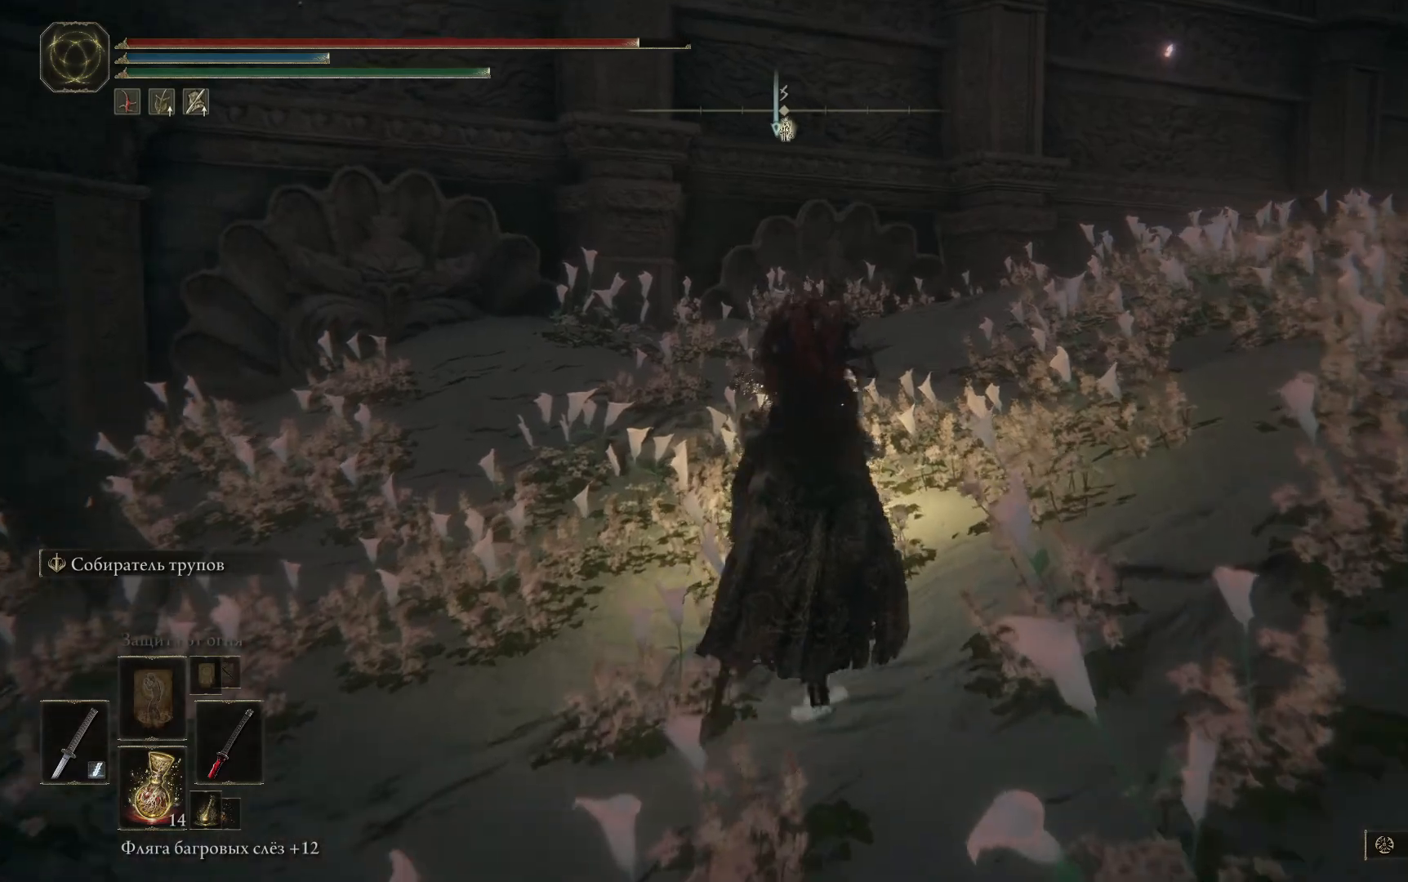
{"buttons": [], "left_stick": "up", "right_stick": "center", "events": [[83, "Y", "down"], [183, "Y", "up"], [250, "Y", "down"], [333, "Y", "up"], [417, "Y", "down"], [500, "Y", "up"]]}
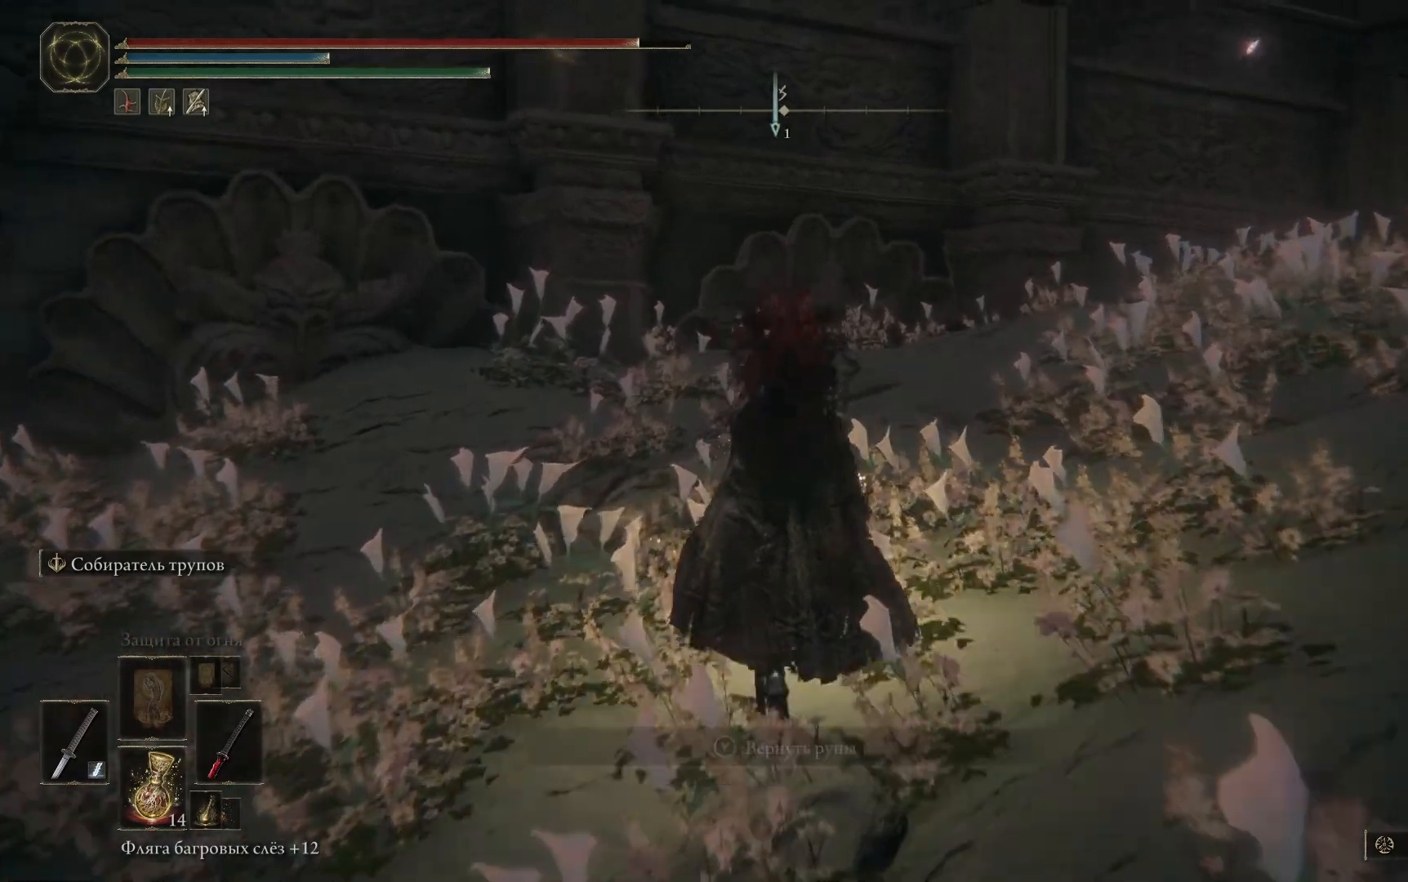
{"buttons": [], "left_stick": "right", "right_stick": "center", "events": [[84, "Y", "down"], [150, "Y", "up"], [234, "Y", "down"], [284, "left_stick", "up-right"], [334, "Y", "up"], [501, "left_stick", "right"]]}
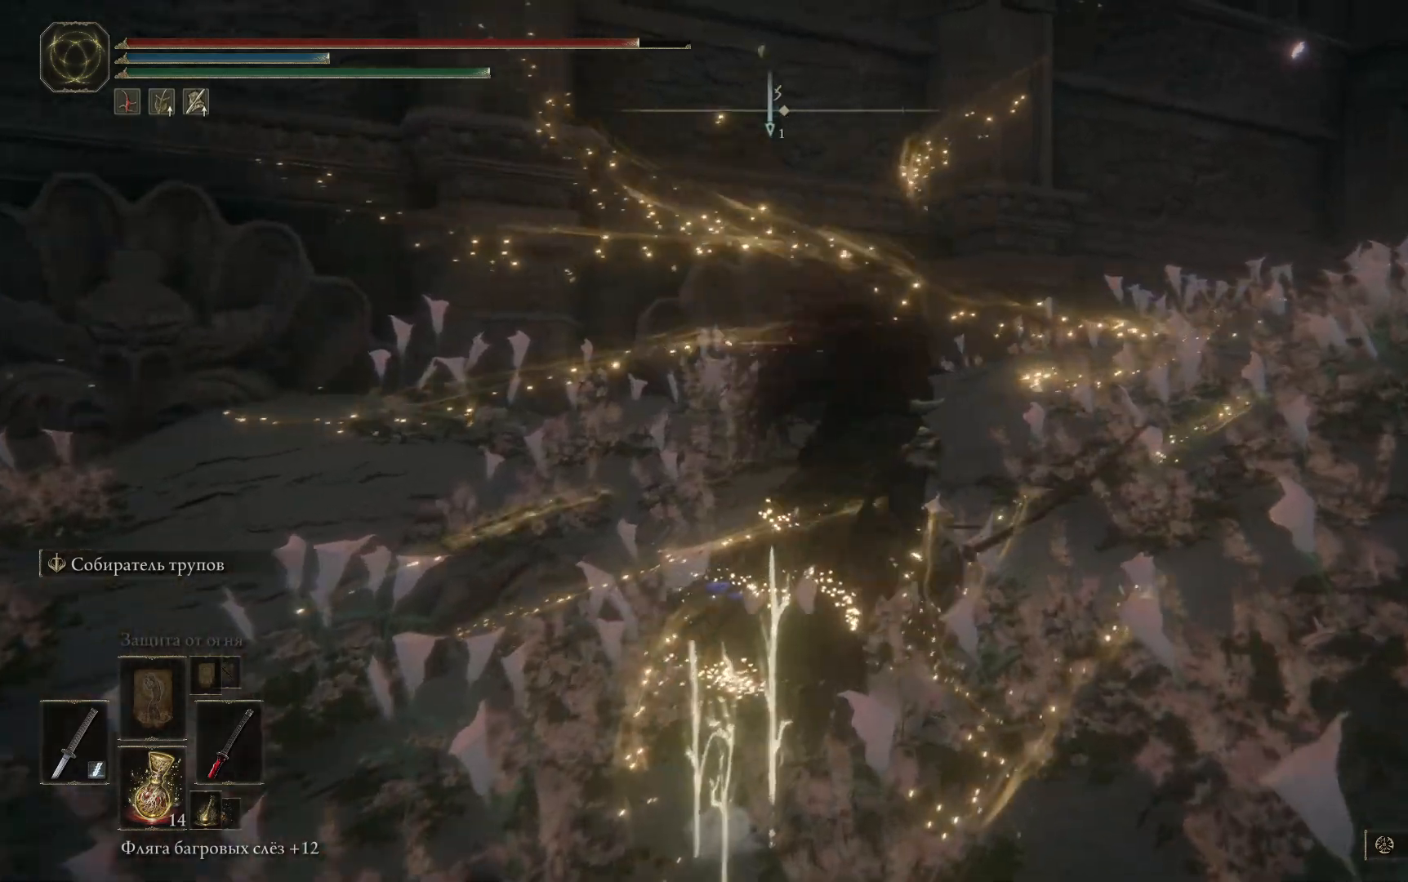
{"buttons": [], "left_stick": "right", "right_stick": "down-right", "events": [[83, "right_stick", "down-right"]]}
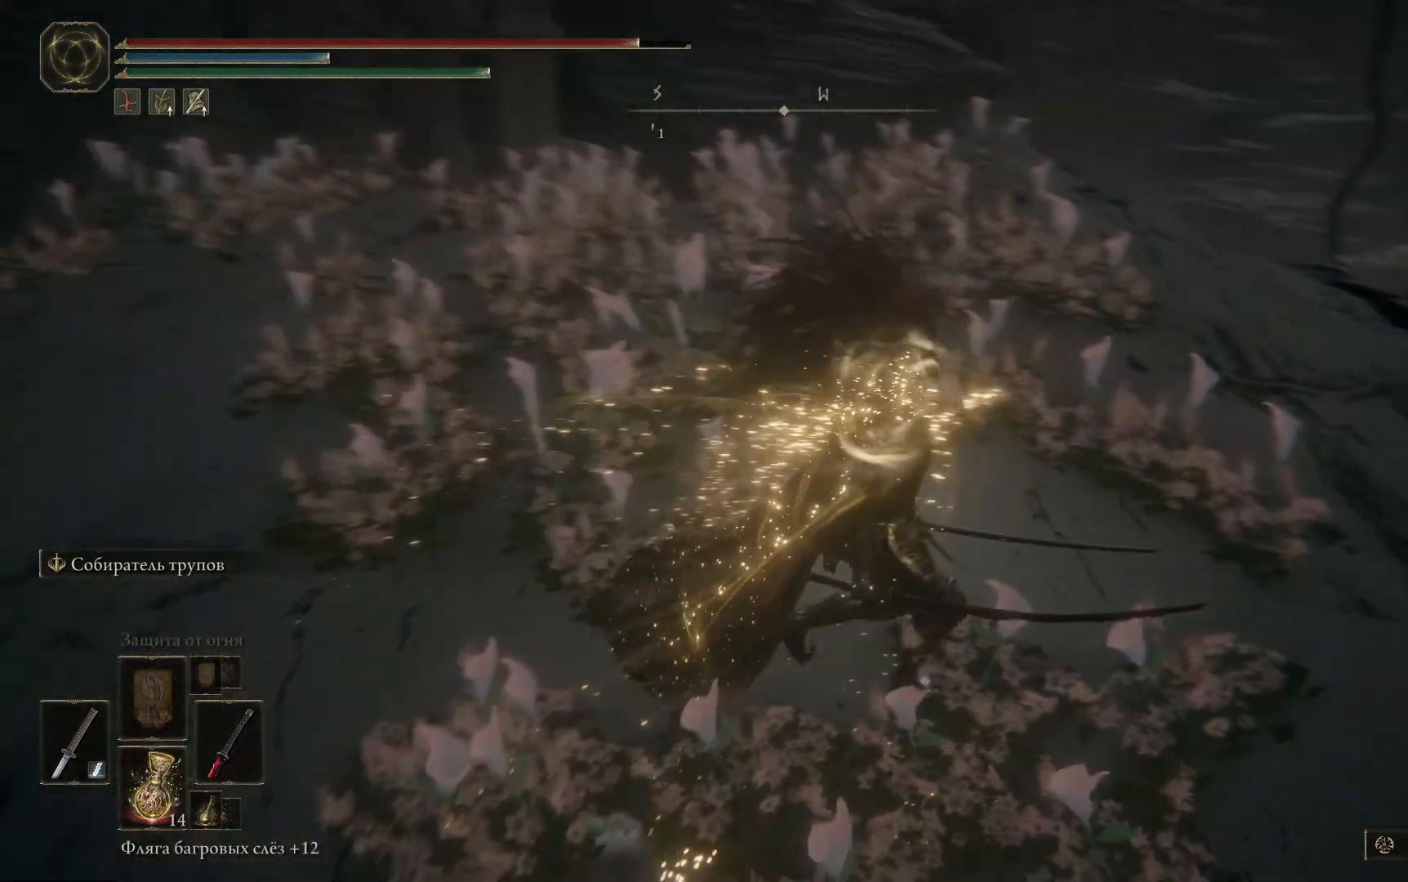
{"buttons": [], "left_stick": "right", "right_stick": "down-right", "events": [[67, "left_stick", "center"], [267, "left_stick", "right"]]}
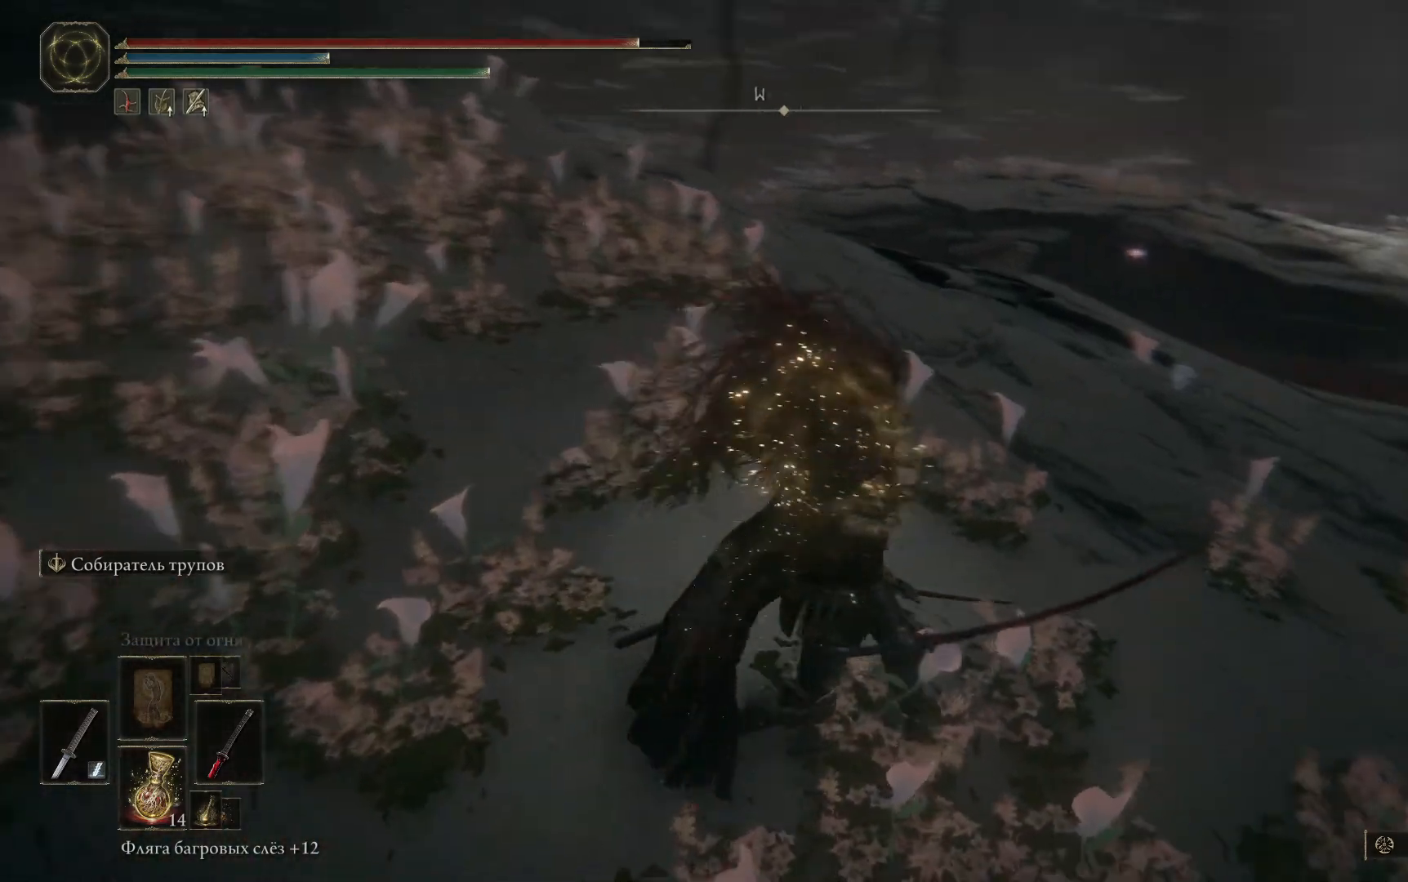
{"buttons": [], "left_stick": "up", "right_stick": "down-right", "events": [[267, "left_stick", "up-right"], [433, "left_stick", "up"]]}
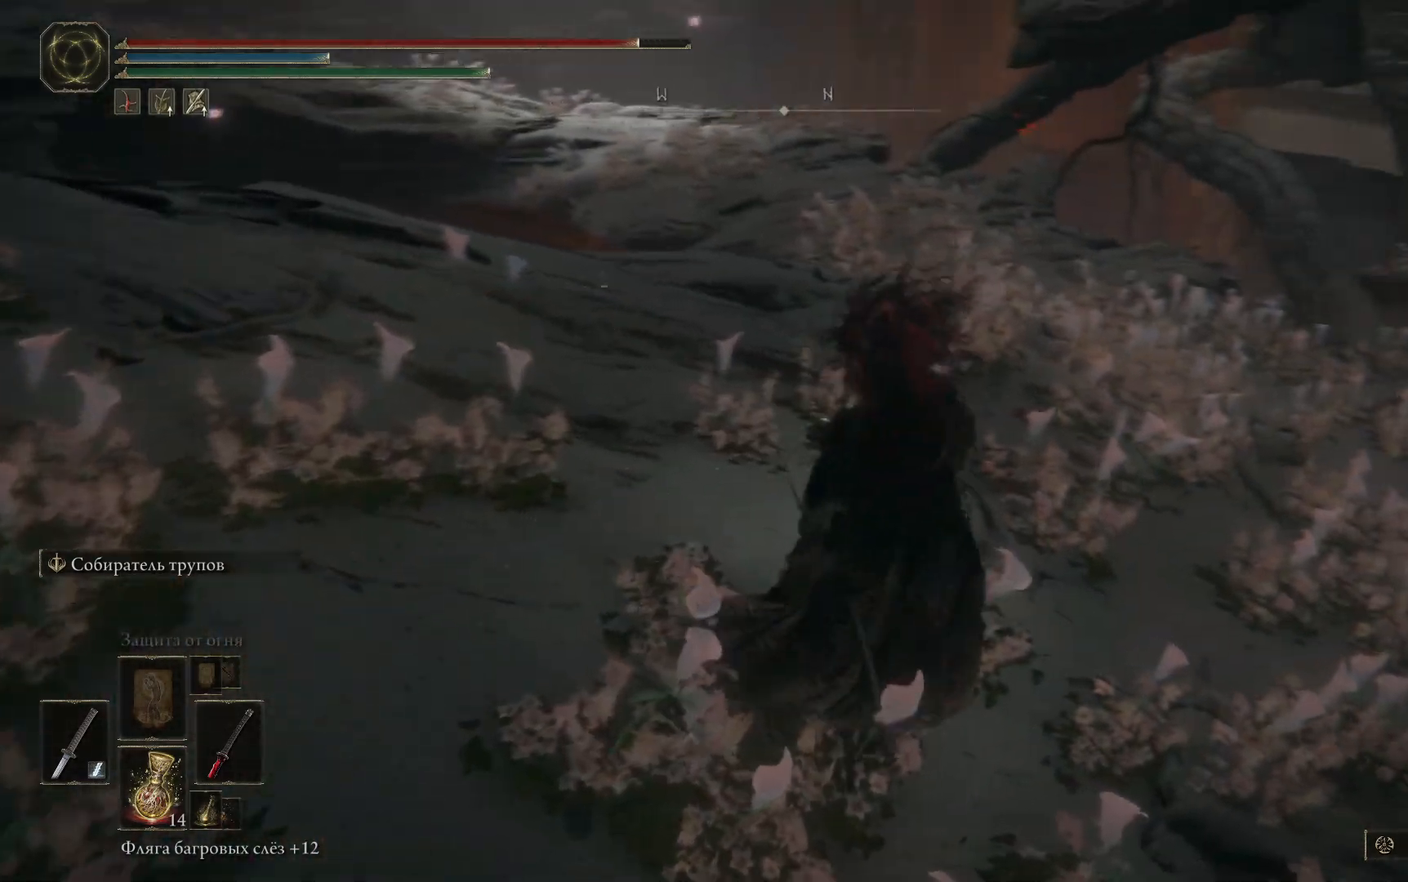
{"buttons": ["B"], "left_stick": "up", "right_stick": "center", "events": [[217, "right_stick", "center"], [367, "B", "down"]]}
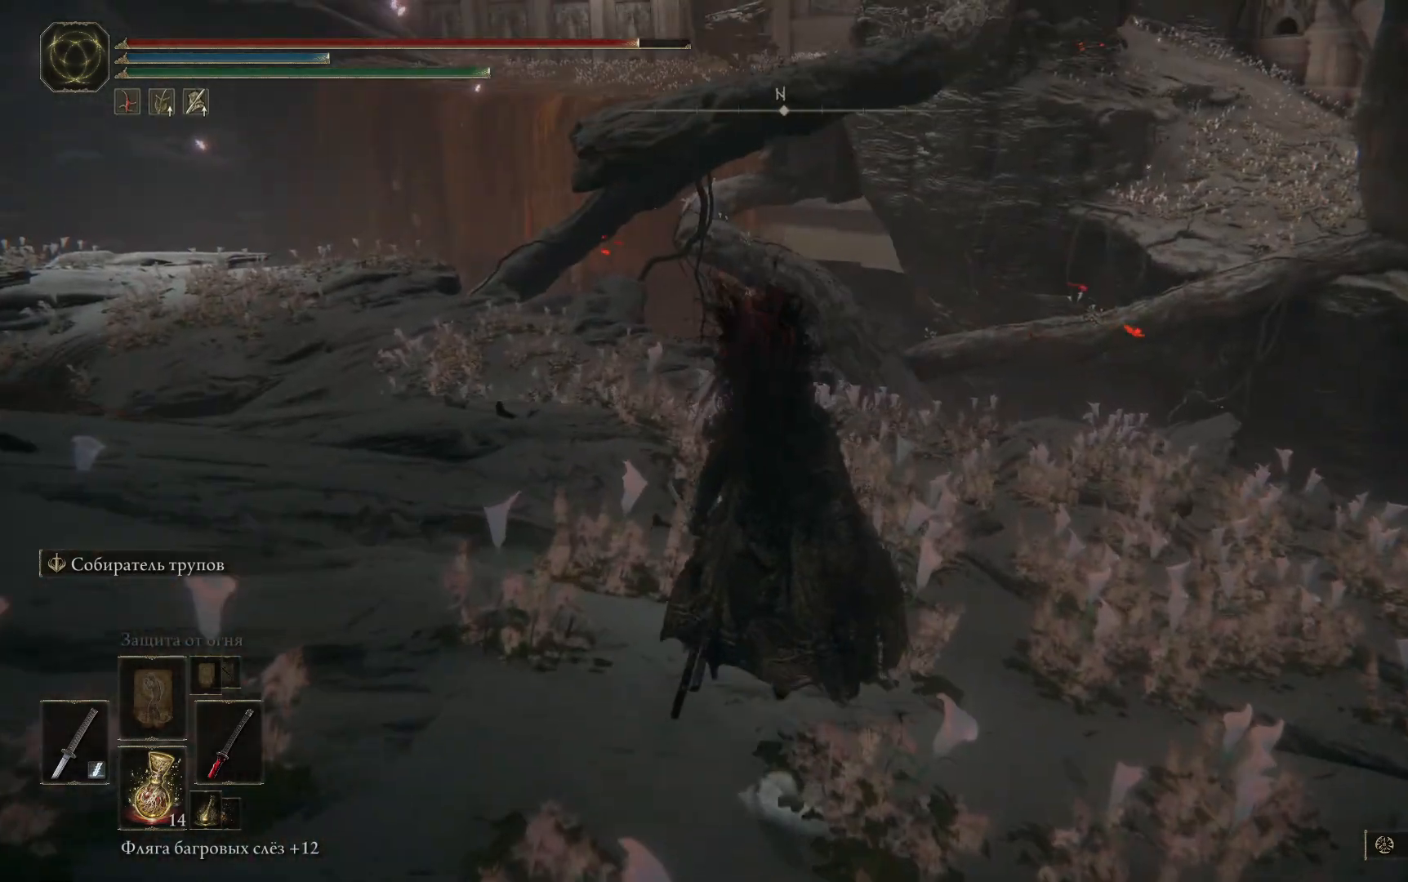
{"buttons": ["B"], "left_stick": "up", "right_stick": "center", "events": []}
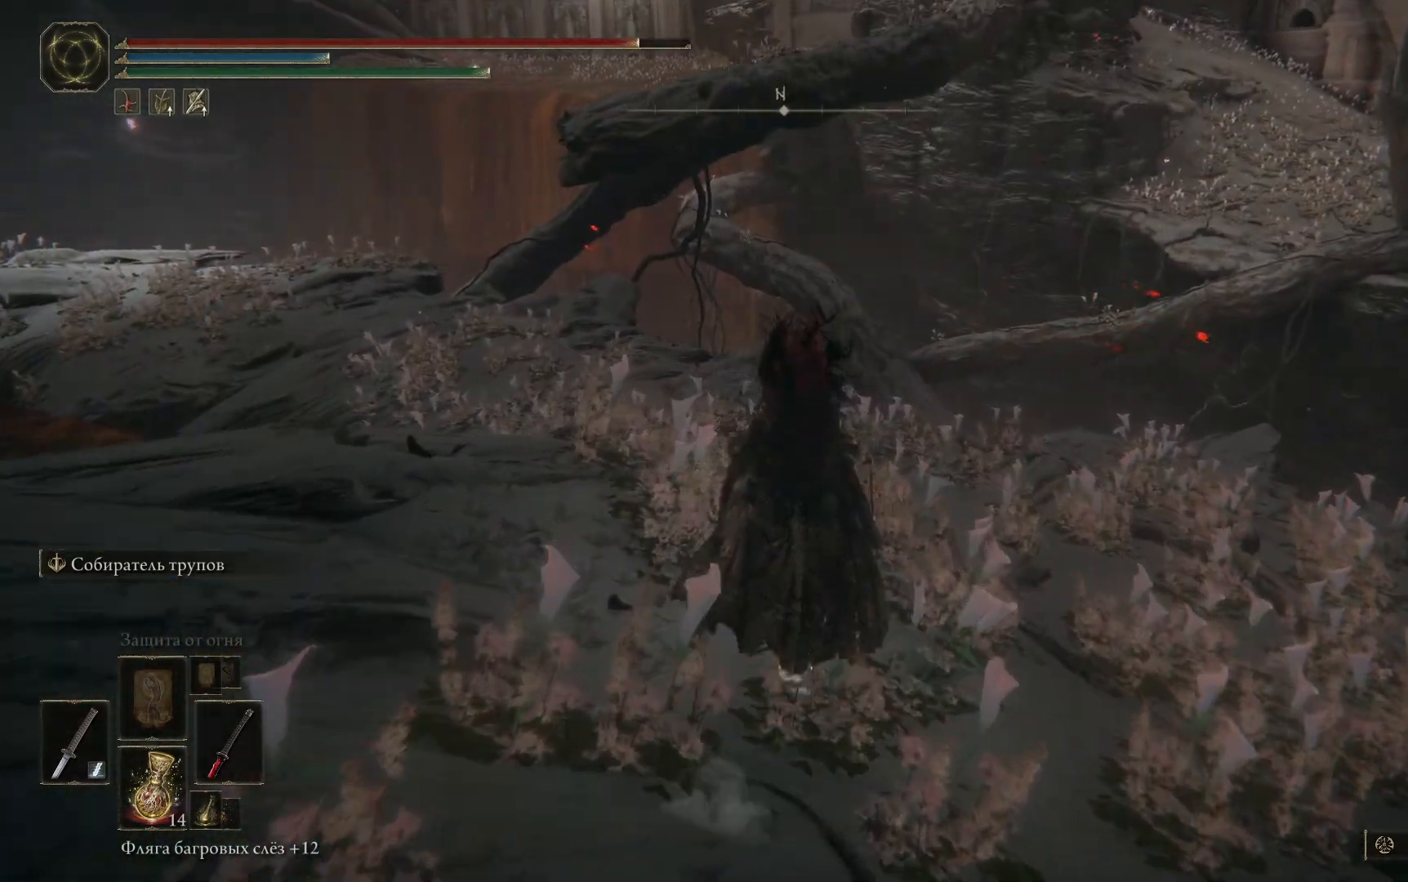
{"buttons": [], "left_stick": "up", "right_stick": "down-left", "events": [[17, "B", "up"], [317, "right_stick", "down-left"]]}
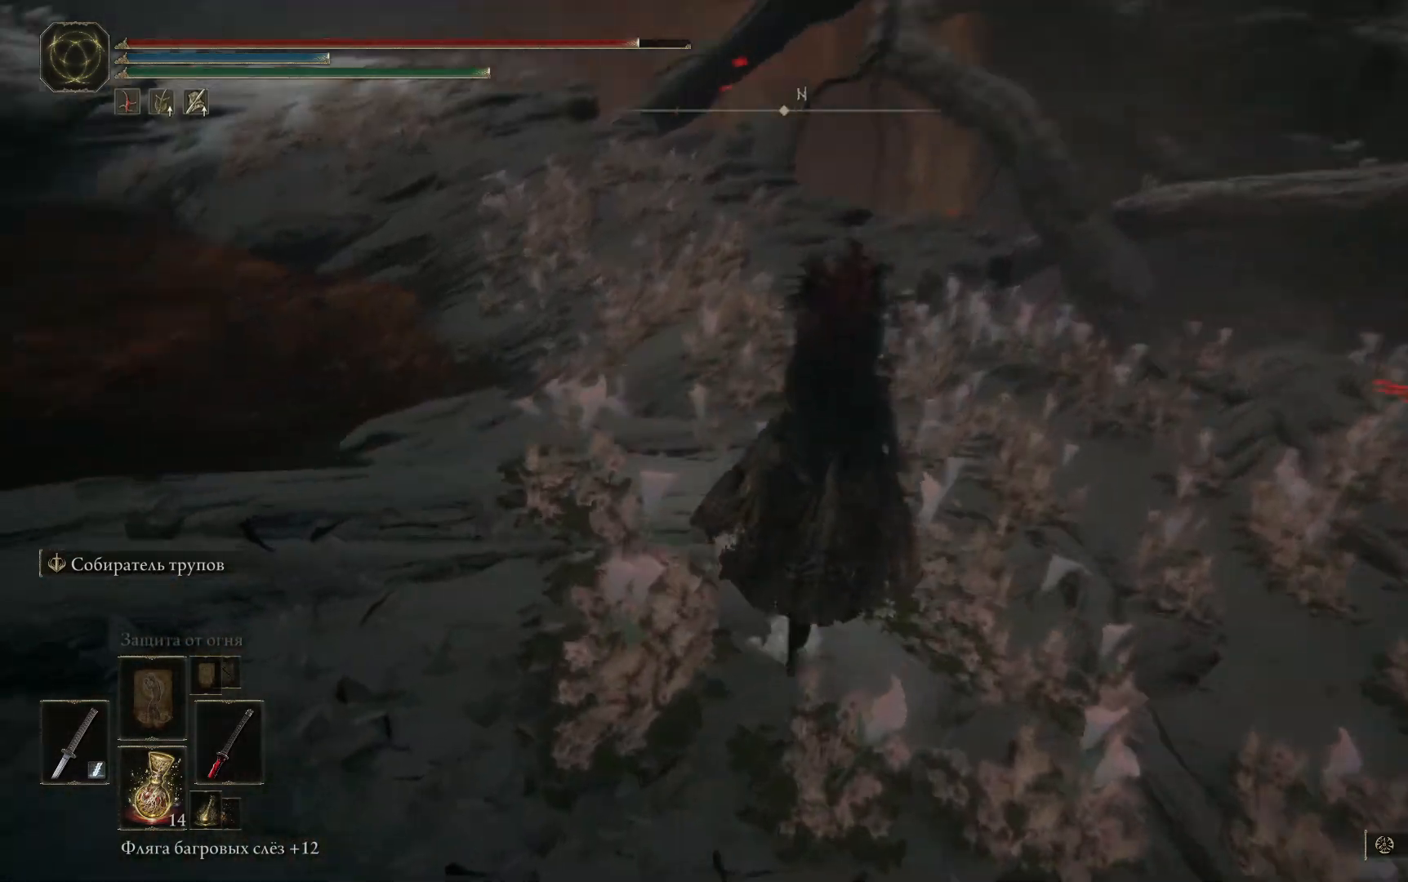
{"buttons": [], "left_stick": "up-right", "right_stick": "up-left", "events": [[50, "left_stick", "up-right"], [367, "right_stick", "up-left"]]}
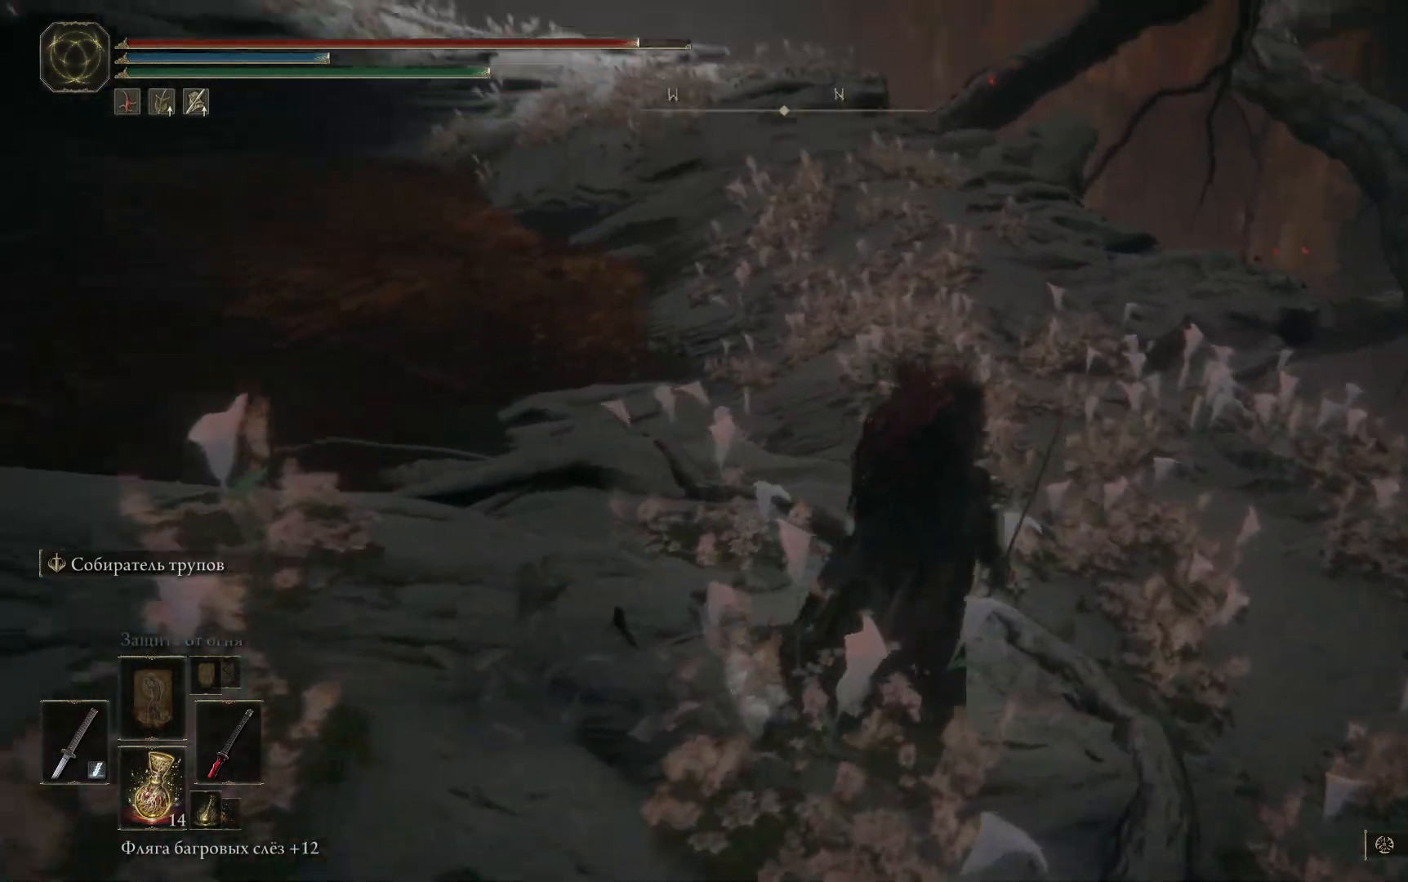
{"buttons": [], "left_stick": "up-right", "right_stick": "up-left", "events": []}
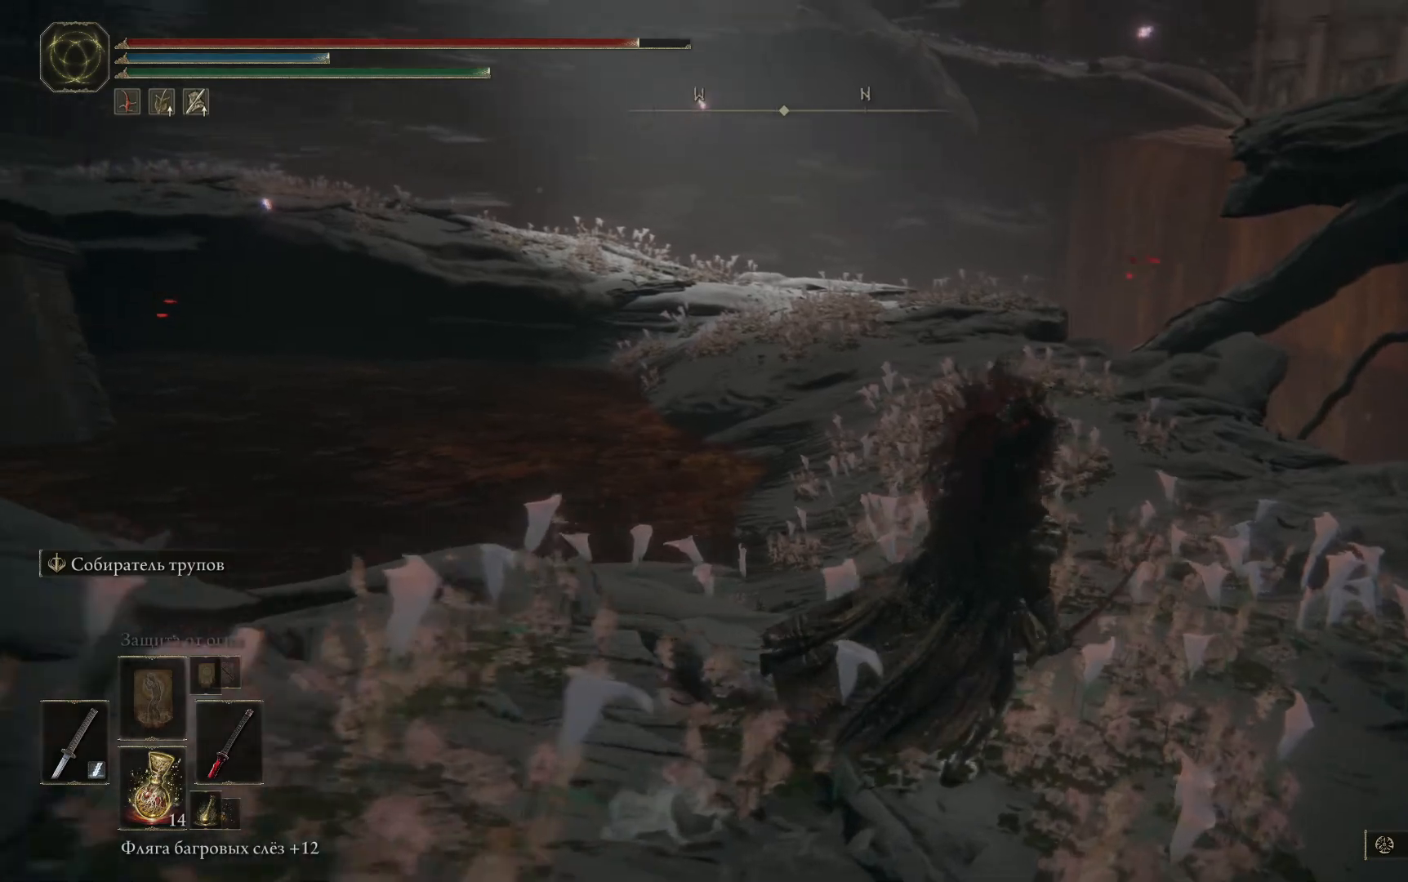
{"buttons": [], "left_stick": "up-right", "right_stick": "left", "events": [[367, "right_stick", "left"]]}
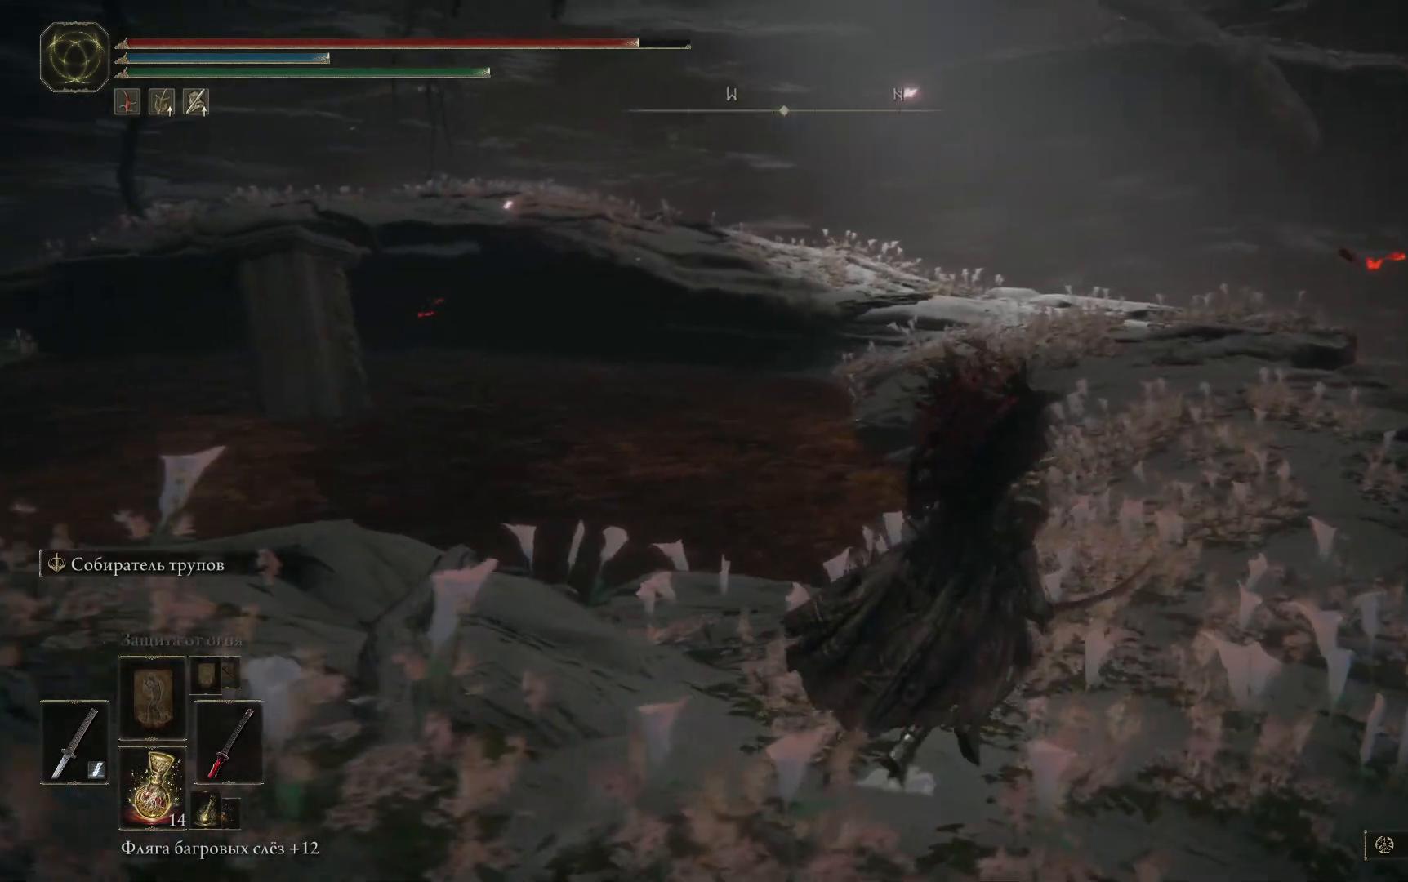
{"buttons": ["B"], "left_stick": "up-right", "right_stick": "center", "events": [[184, "right_stick", "center"], [317, "B", "down"]]}
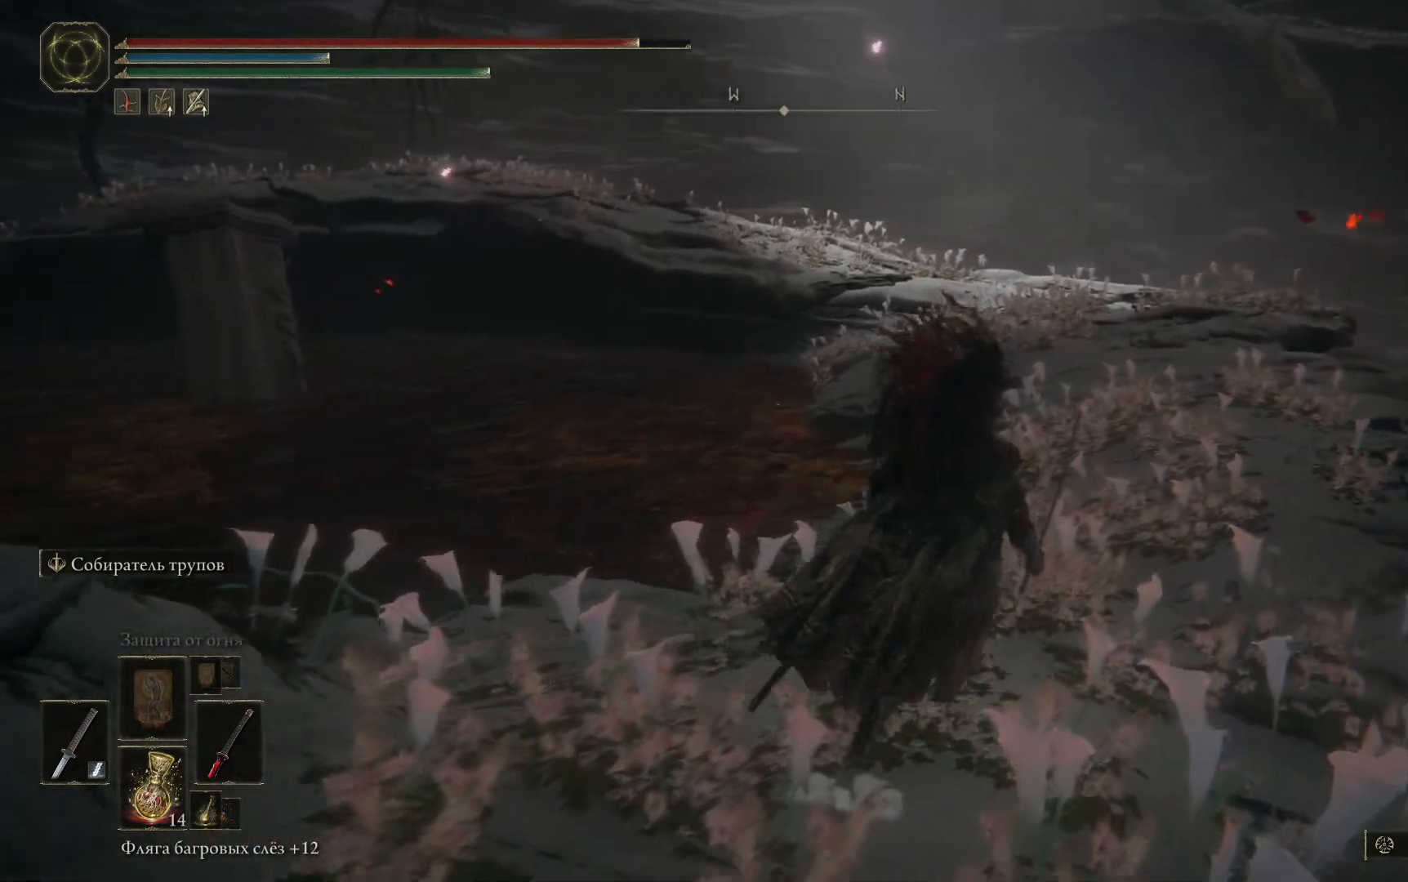
{"buttons": ["B"], "left_stick": "up-right", "right_stick": "center", "events": []}
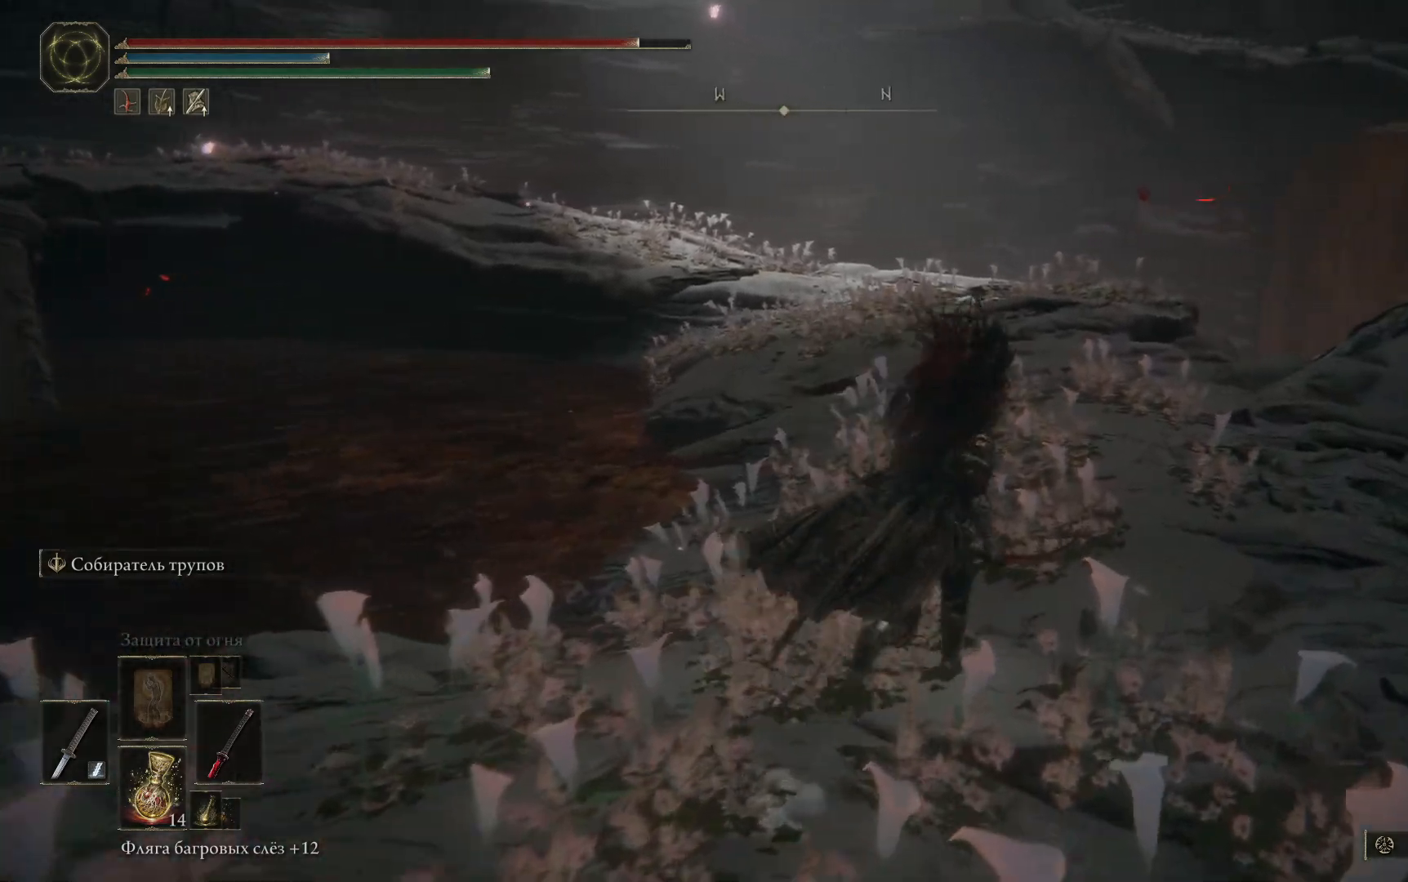
{"buttons": ["B"], "left_stick": "up", "right_stick": "center", "events": [[234, "left_stick", "up"]]}
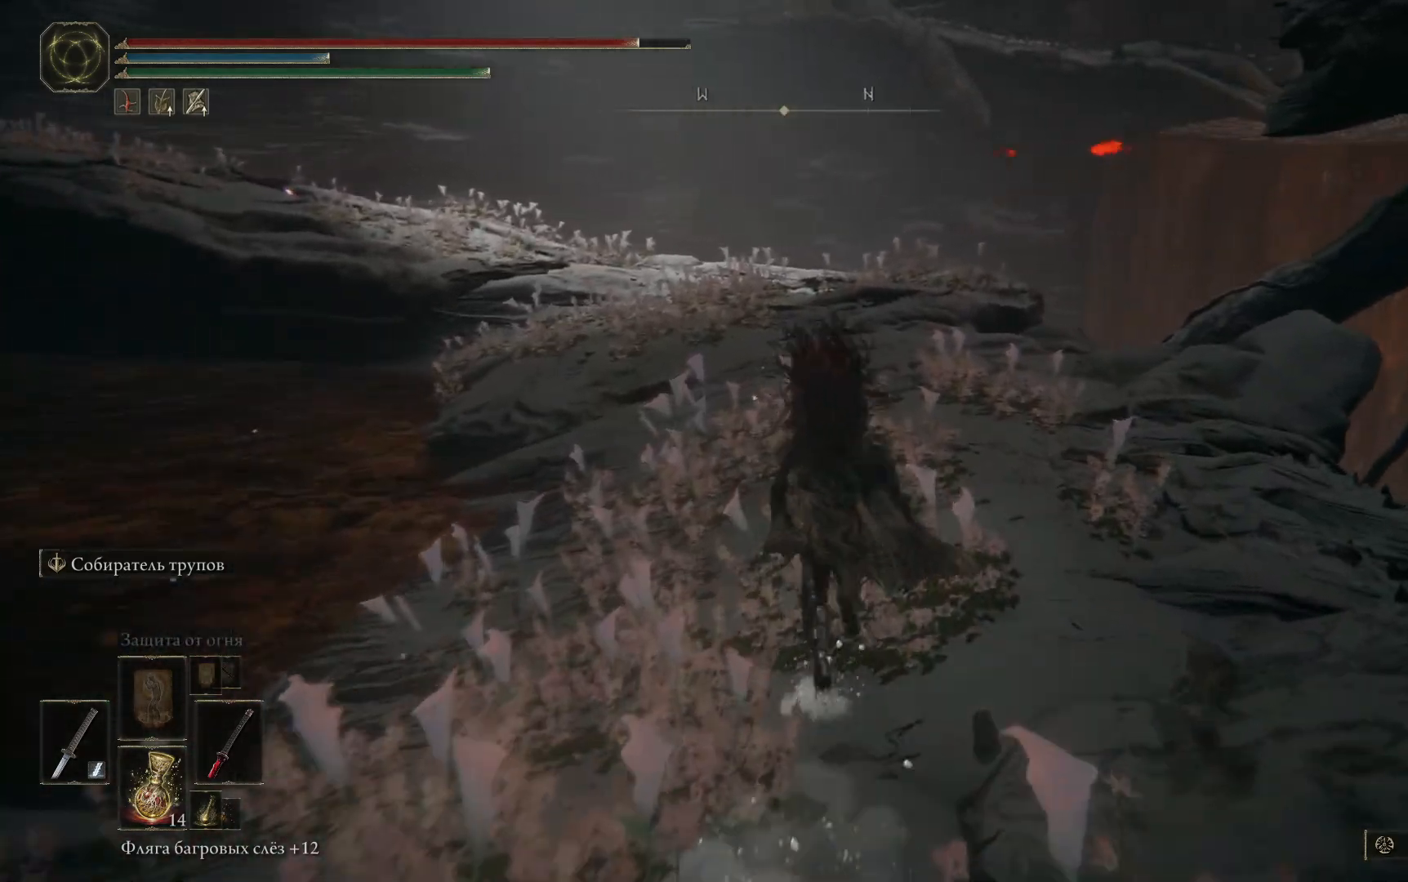
{"buttons": ["B"], "left_stick": "up", "right_stick": "center", "events": []}
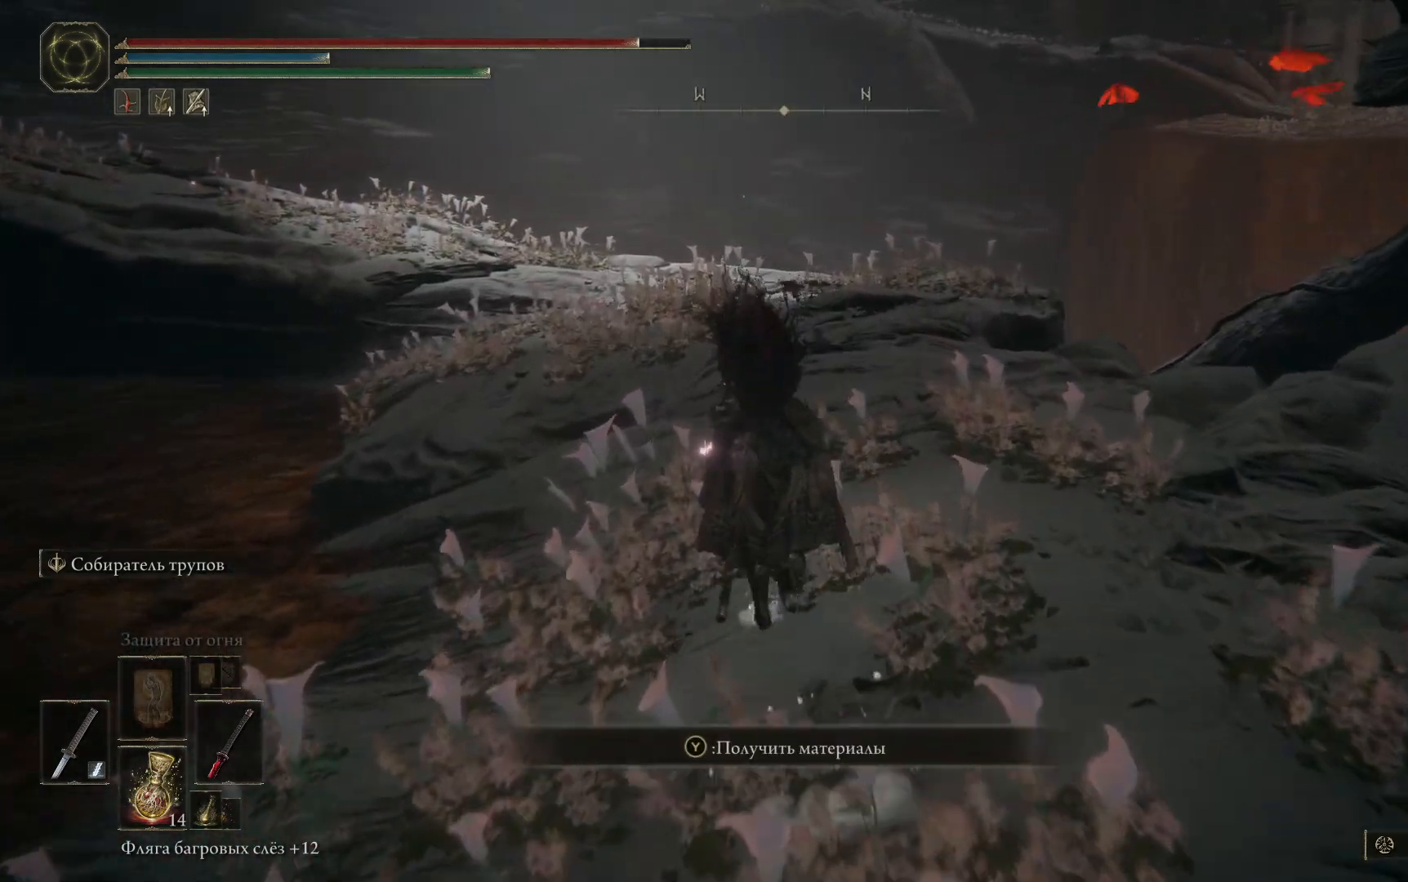
{"buttons": ["B"], "left_stick": "up", "right_stick": "center", "events": []}
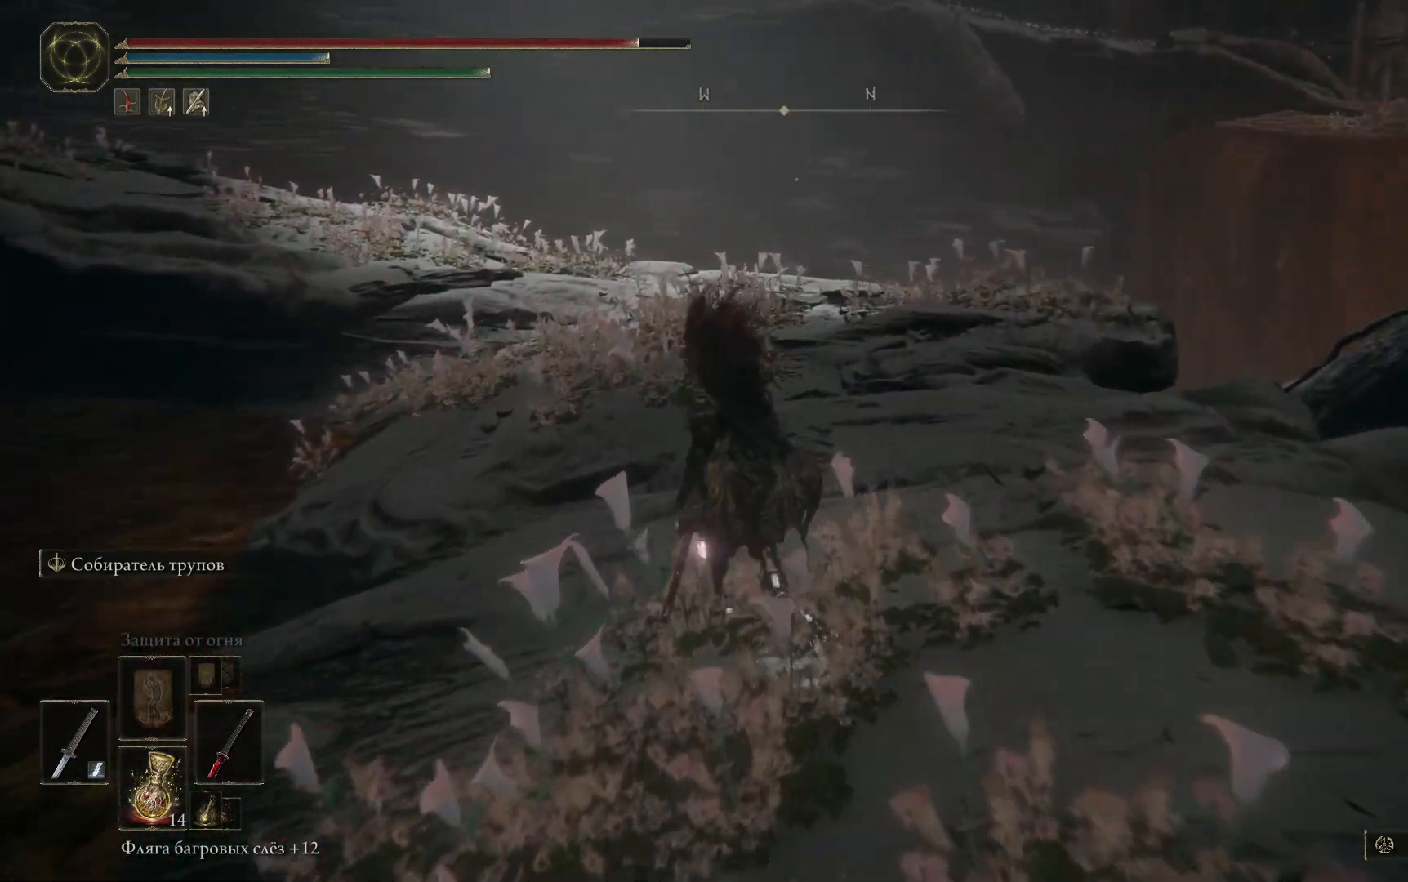
{"buttons": ["B"], "left_stick": "up", "right_stick": "center", "events": []}
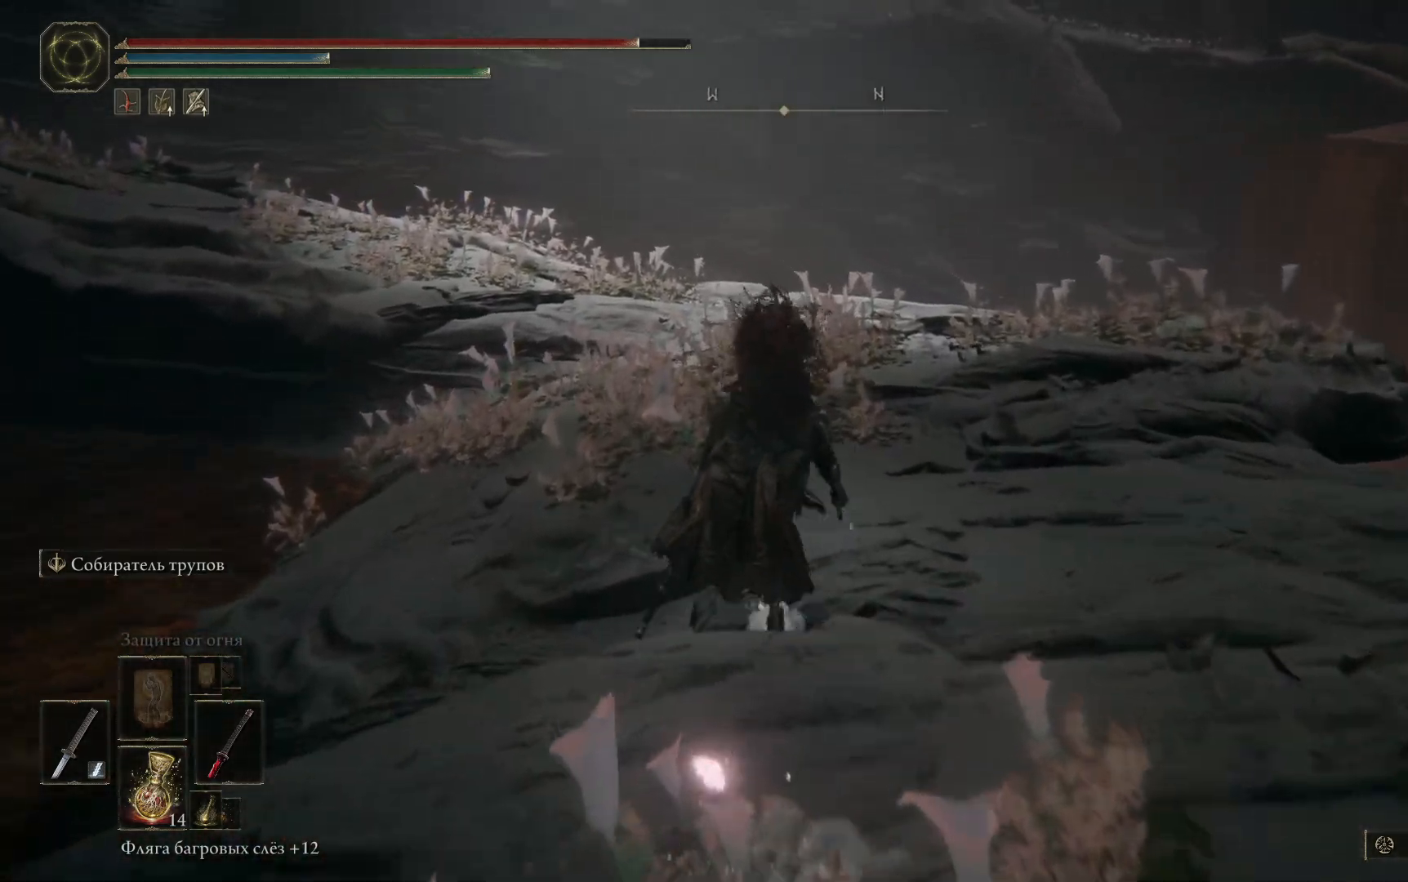
{"buttons": ["B"], "left_stick": "up", "right_stick": "center", "events": []}
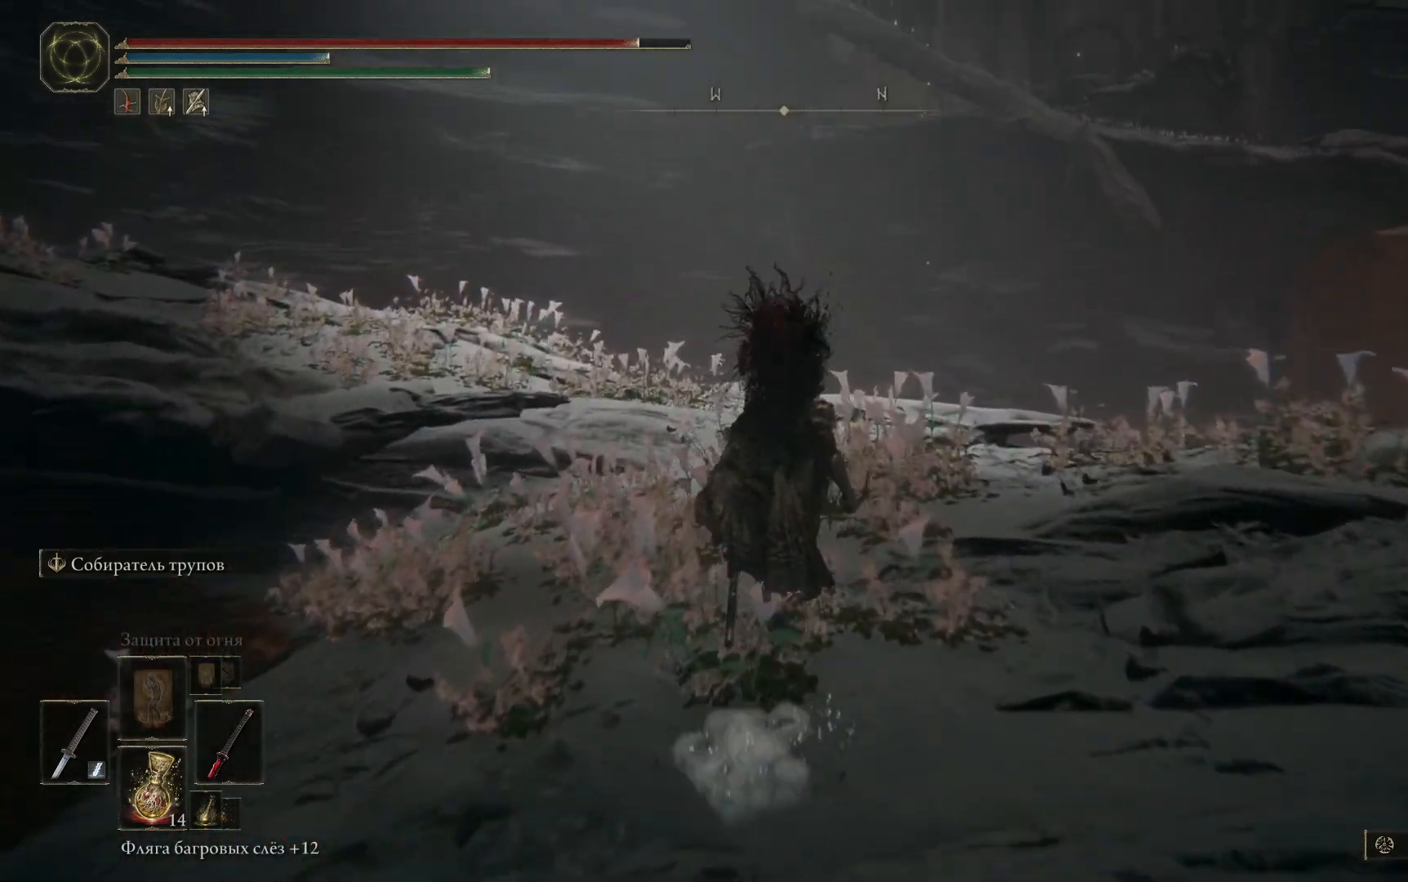
{"buttons": ["B"], "left_stick": "up", "right_stick": "center", "events": []}
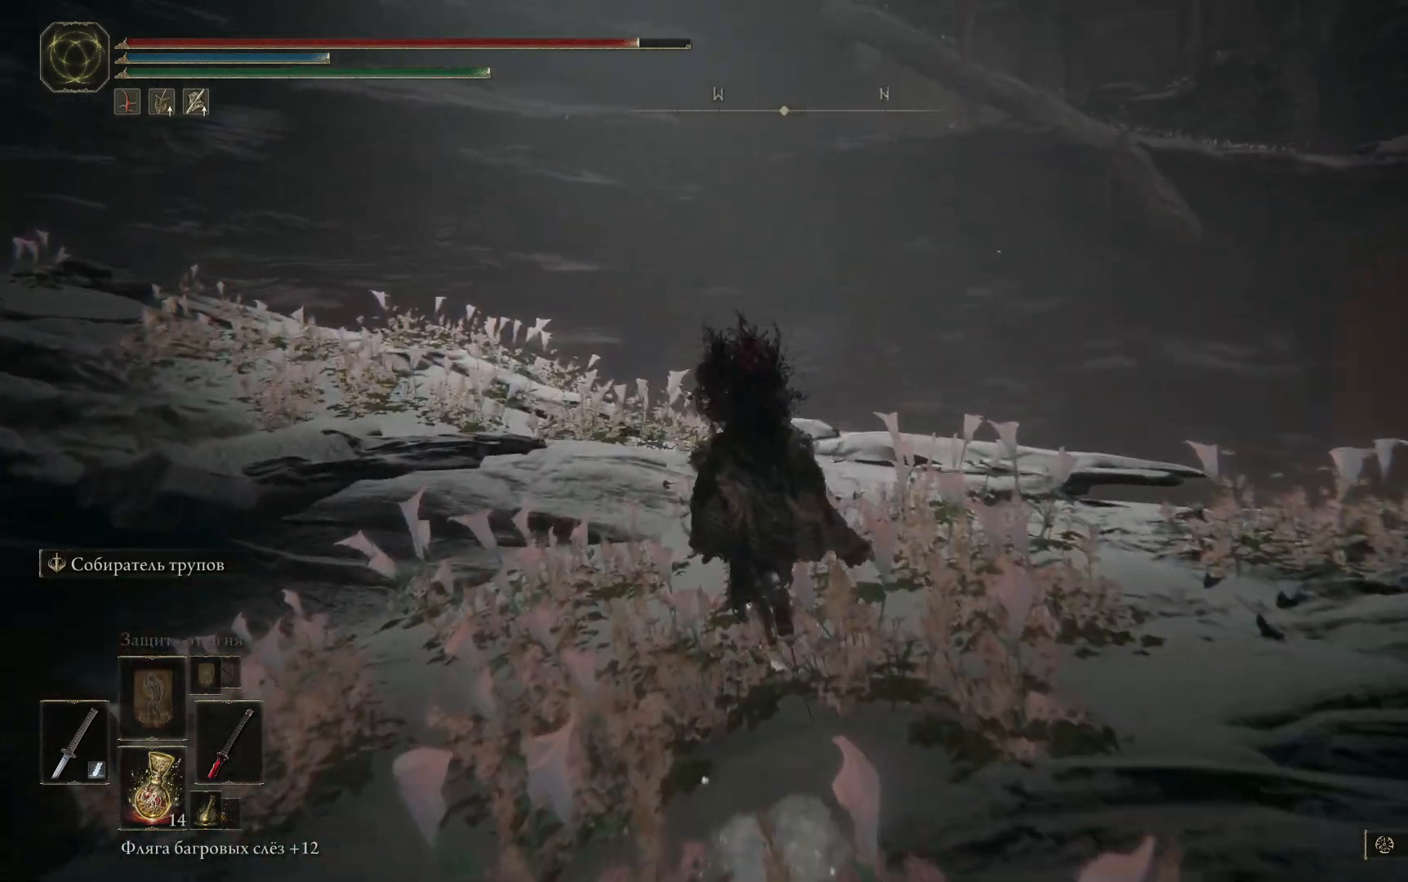
{"buttons": [], "left_stick": "up", "right_stick": "center", "events": [[401, "B", "up"]]}
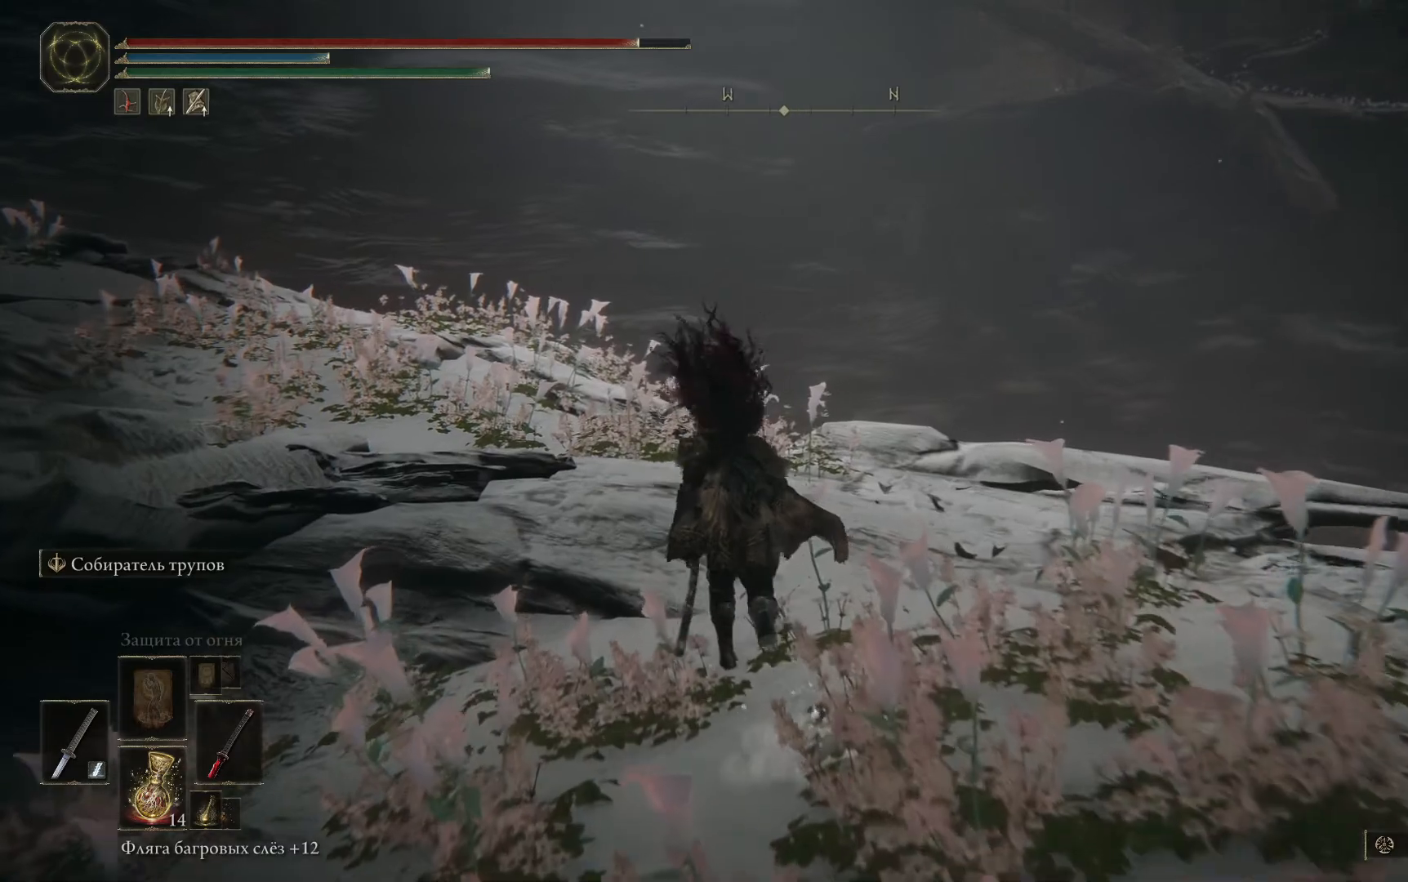
{"buttons": [], "left_stick": "up", "right_stick": "left", "events": [[233, "right_stick", "left"]]}
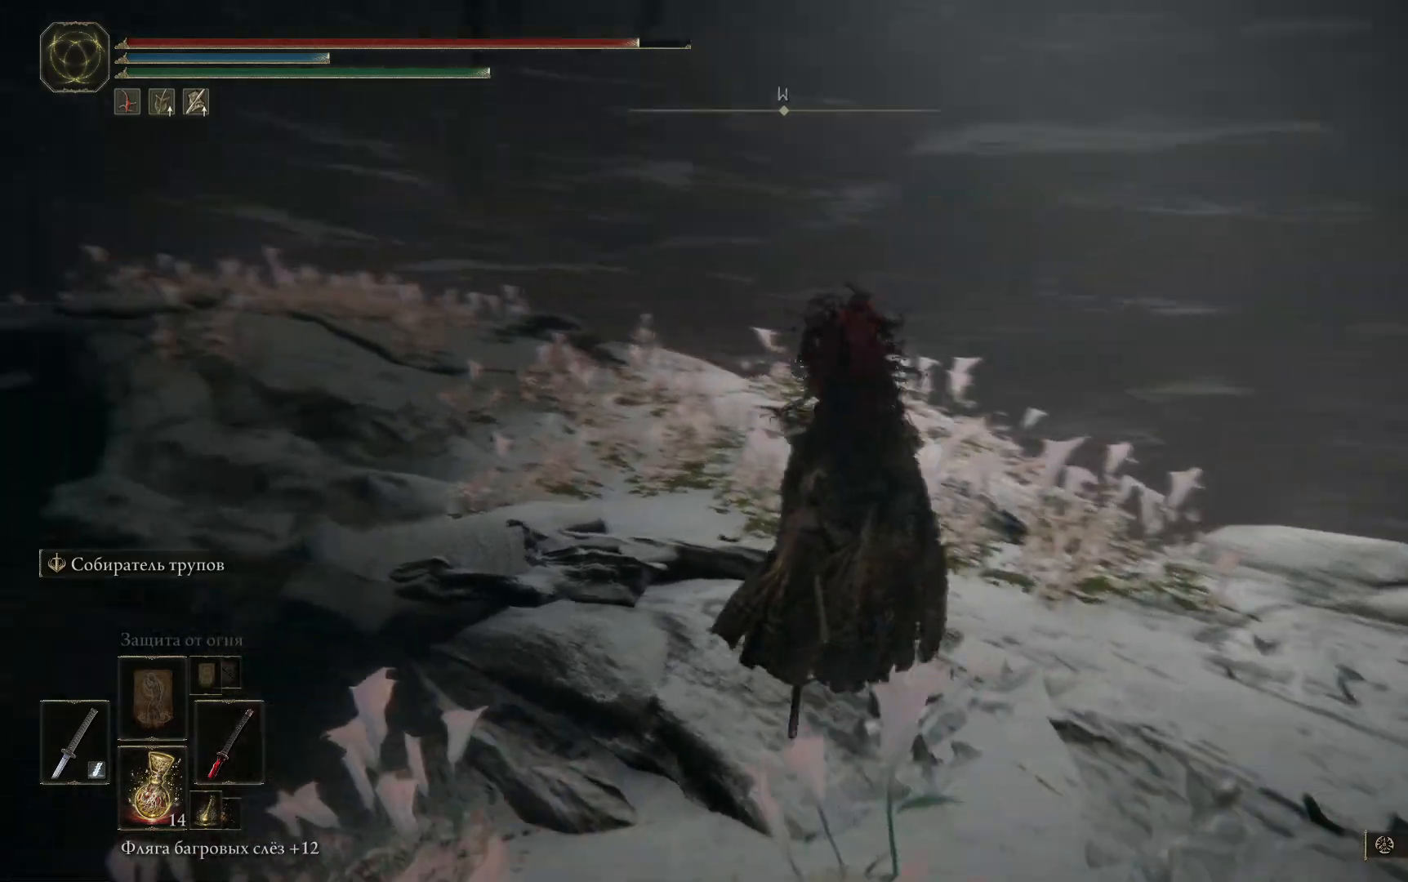
{"buttons": [], "left_stick": "up-right", "right_stick": "down-left", "events": [[317, "left_stick", "up-right"], [401, "right_stick", "down-left"]]}
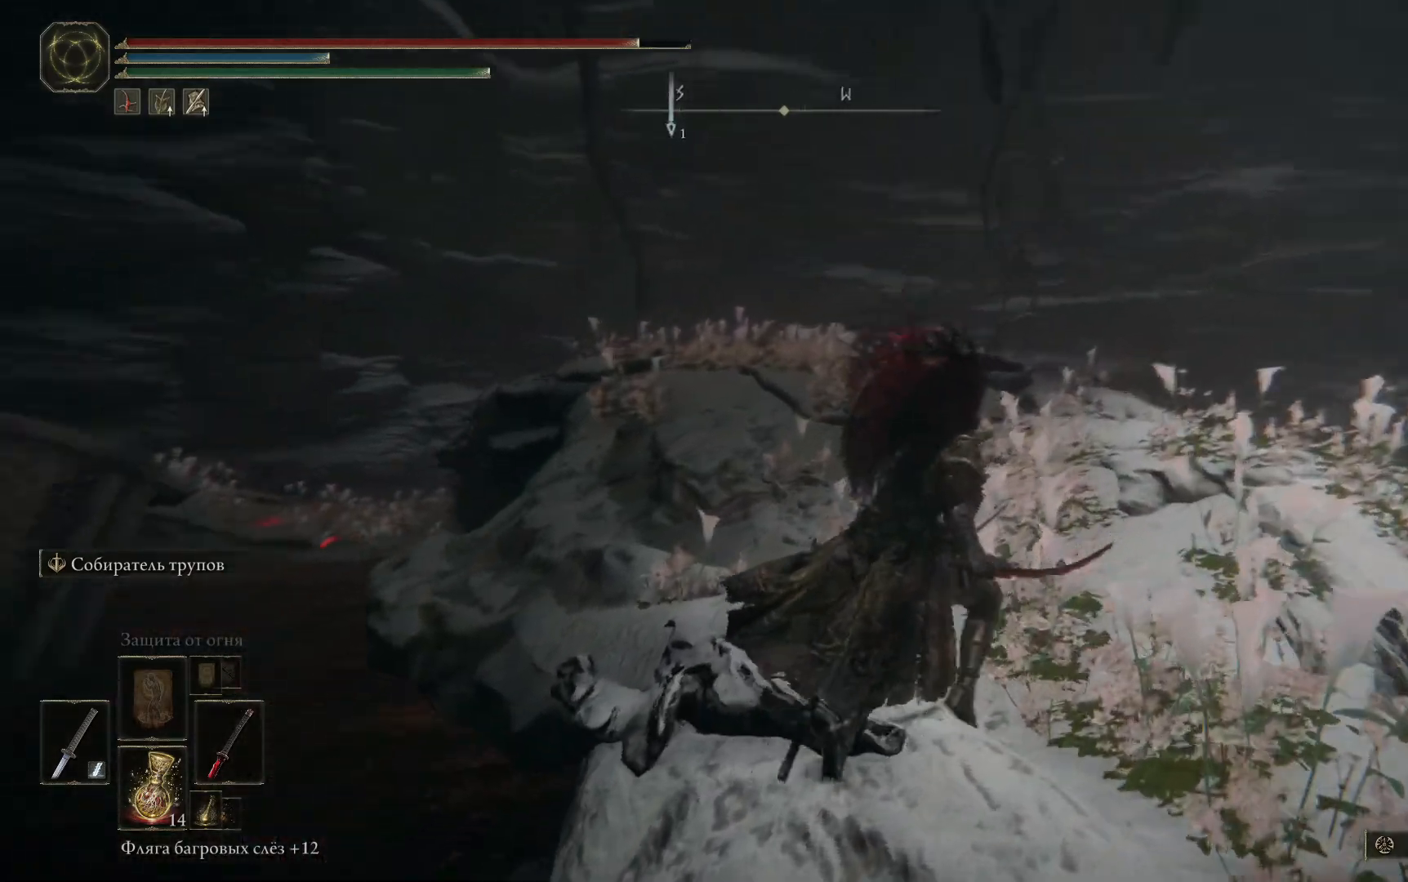
{"buttons": [], "left_stick": "up-right", "right_stick": "center", "events": [[384, "right_stick", "center"]]}
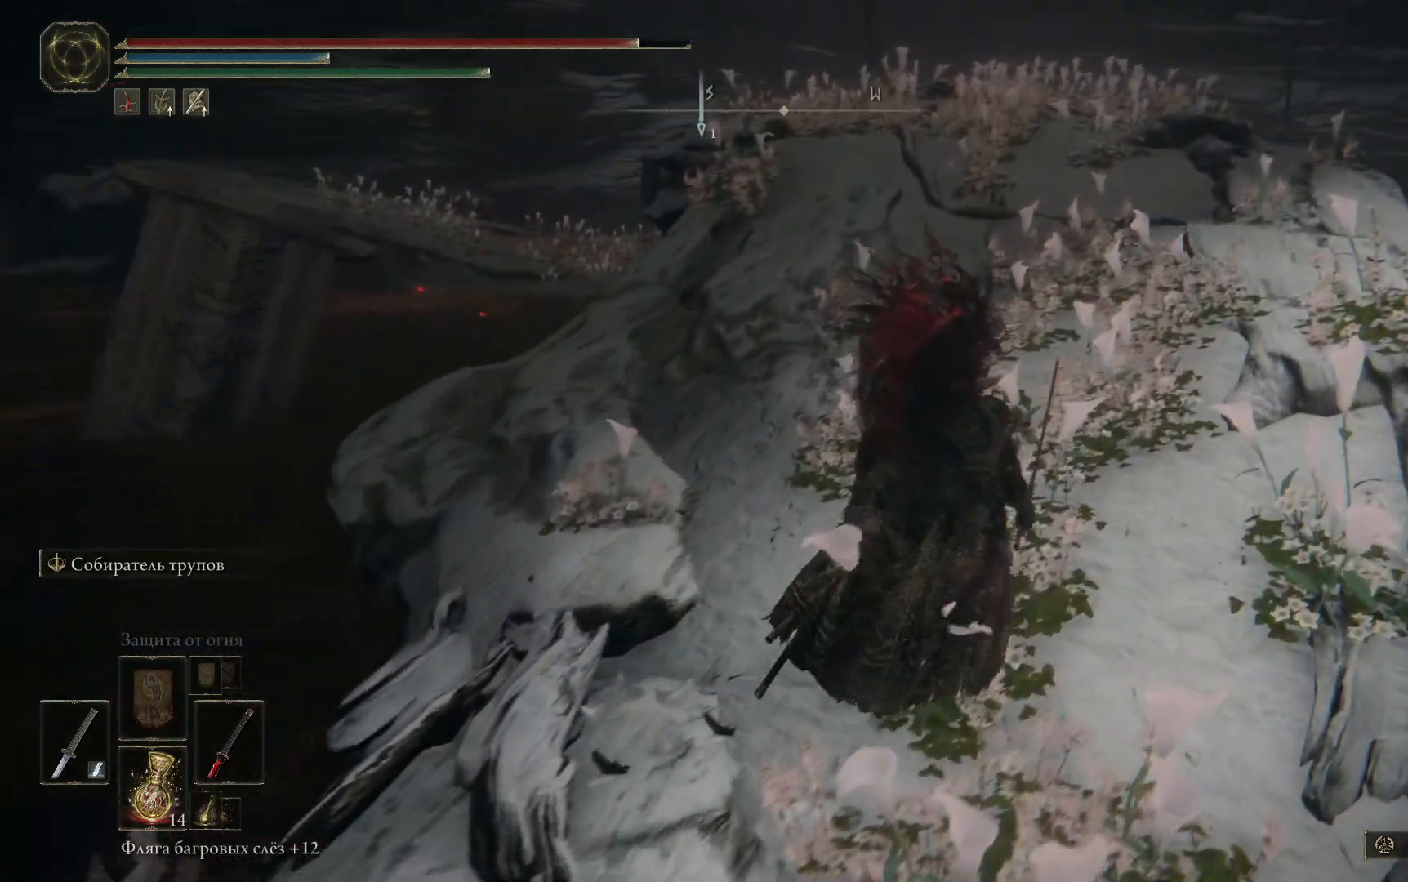
{"buttons": ["B"], "left_stick": "up", "right_stick": "center", "events": [[167, "B", "down"], [167, "left_stick", "up"]]}
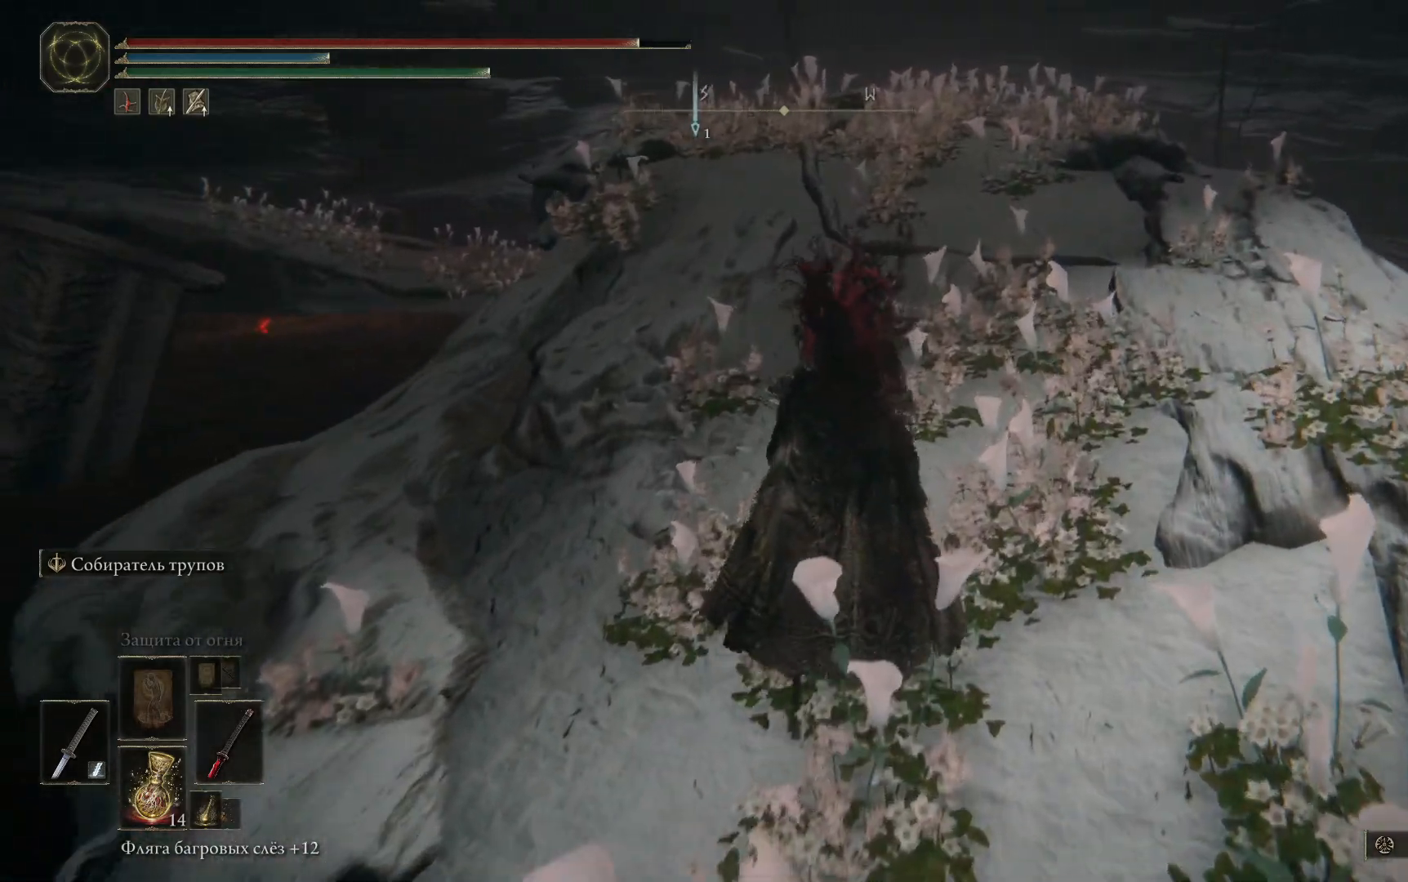
{"buttons": ["B"], "left_stick": "up", "right_stick": "center", "events": []}